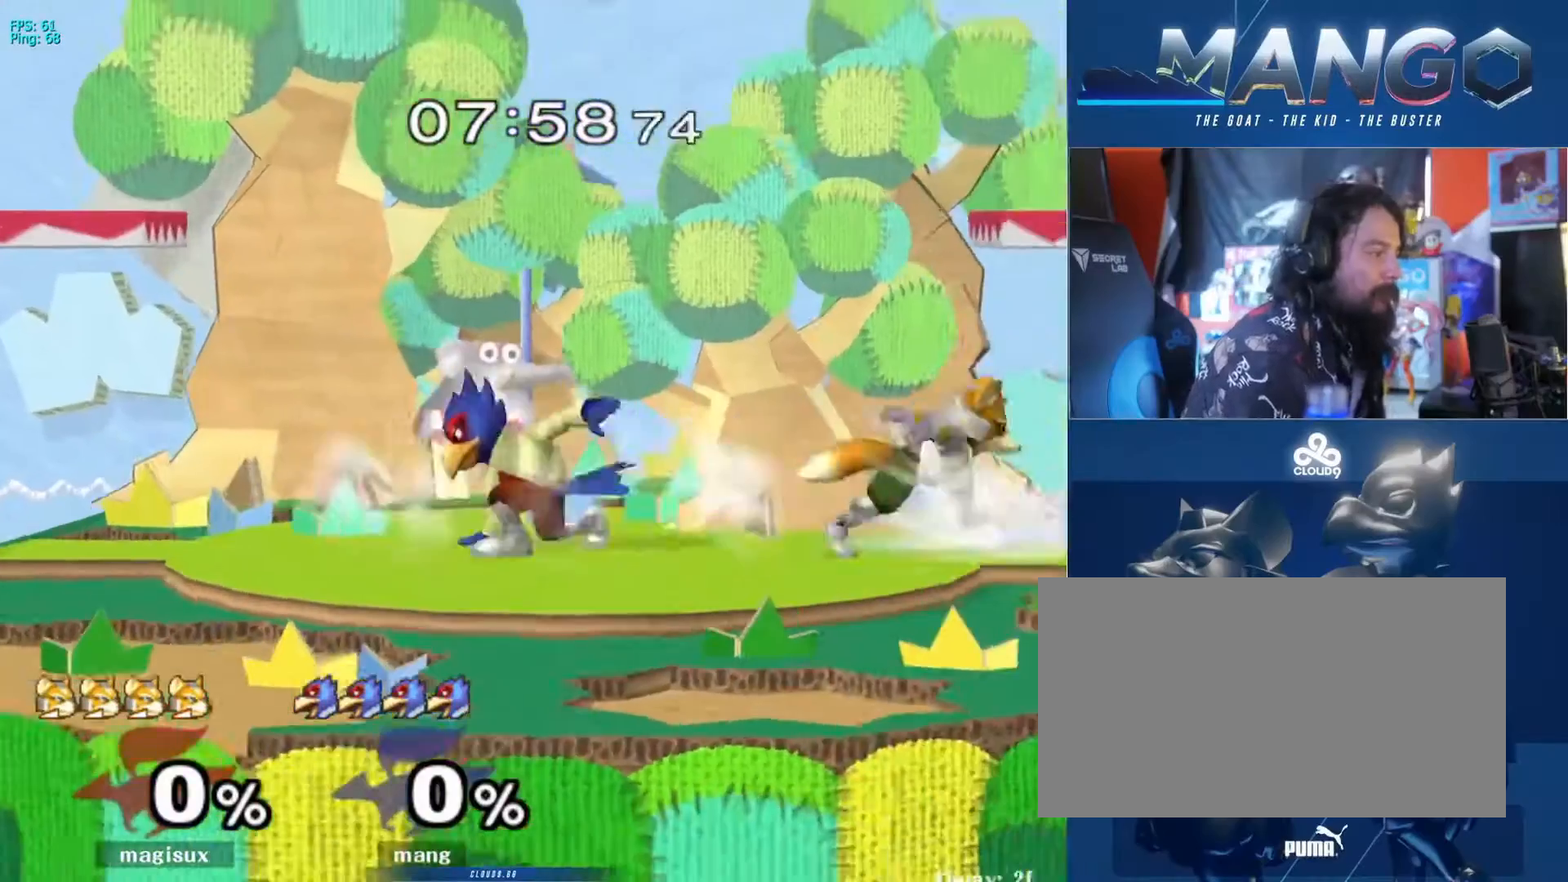
Gameplay with a controller (Nintendo layout); each line is a JSON object with the inputs held at the frame after it. "events" lists button and stick changes between this image and that frame as [ms after this image, input, new state], when the widget could be followed in between. Not read: L3 R3.
{"buttons": [], "left_stick": "center", "right_stick": "center", "events": [[67, "L1", "down"], [67, "Y", "up"], [67, "left_stick", "down-left"], [233, "L1", "up"], [300, "left_stick", "left"], [400, "Y", "down"], [433, "Y", "up"], [433, "left_stick", "right"], [500, "left_stick", "center"]]}
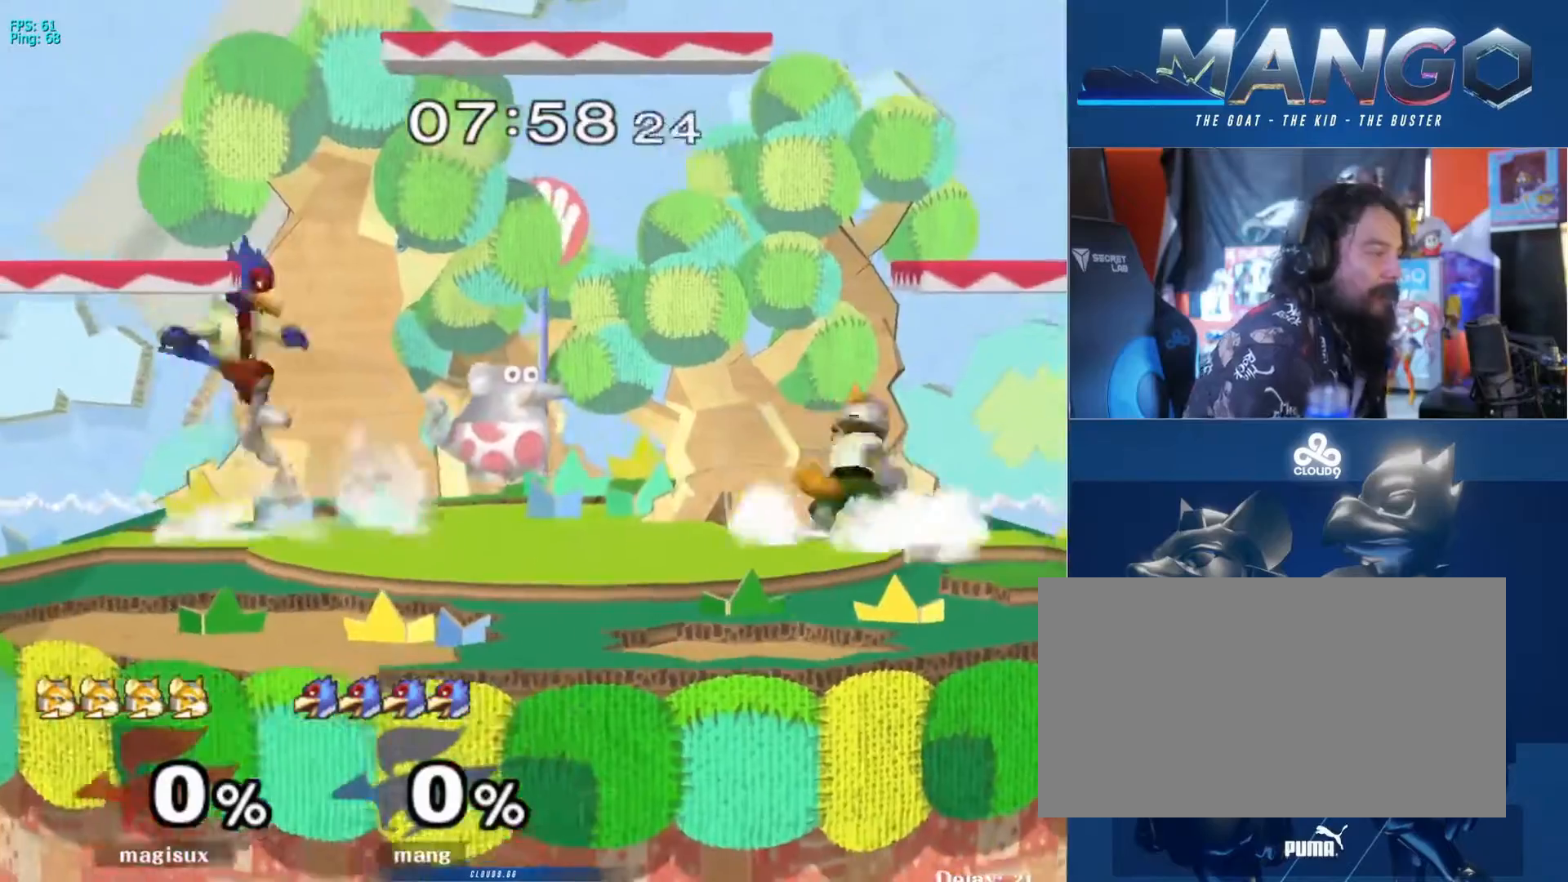
{"buttons": [], "left_stick": "left", "right_stick": "center", "events": [[33, "B", "down"], [133, "left_stick", "down"], [200, "B", "up"], [267, "left_stick", "right"], [333, "Y", "down"], [467, "left_stick", "left"], [500, "Y", "up"]]}
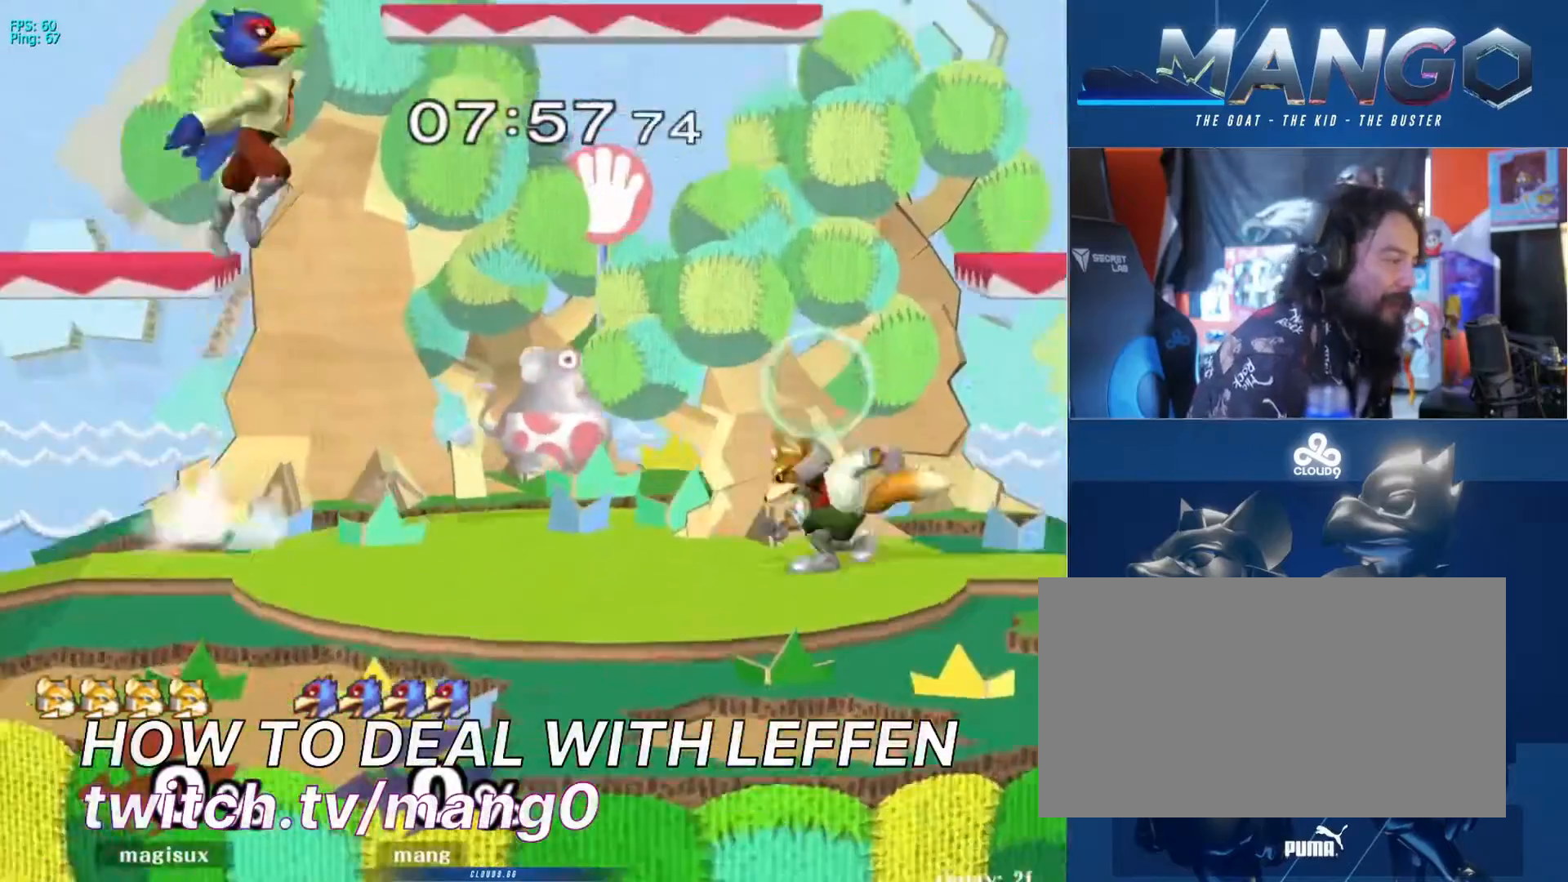
{"buttons": [], "left_stick": "right", "right_stick": "center", "events": [[300, "left_stick", "right"]]}
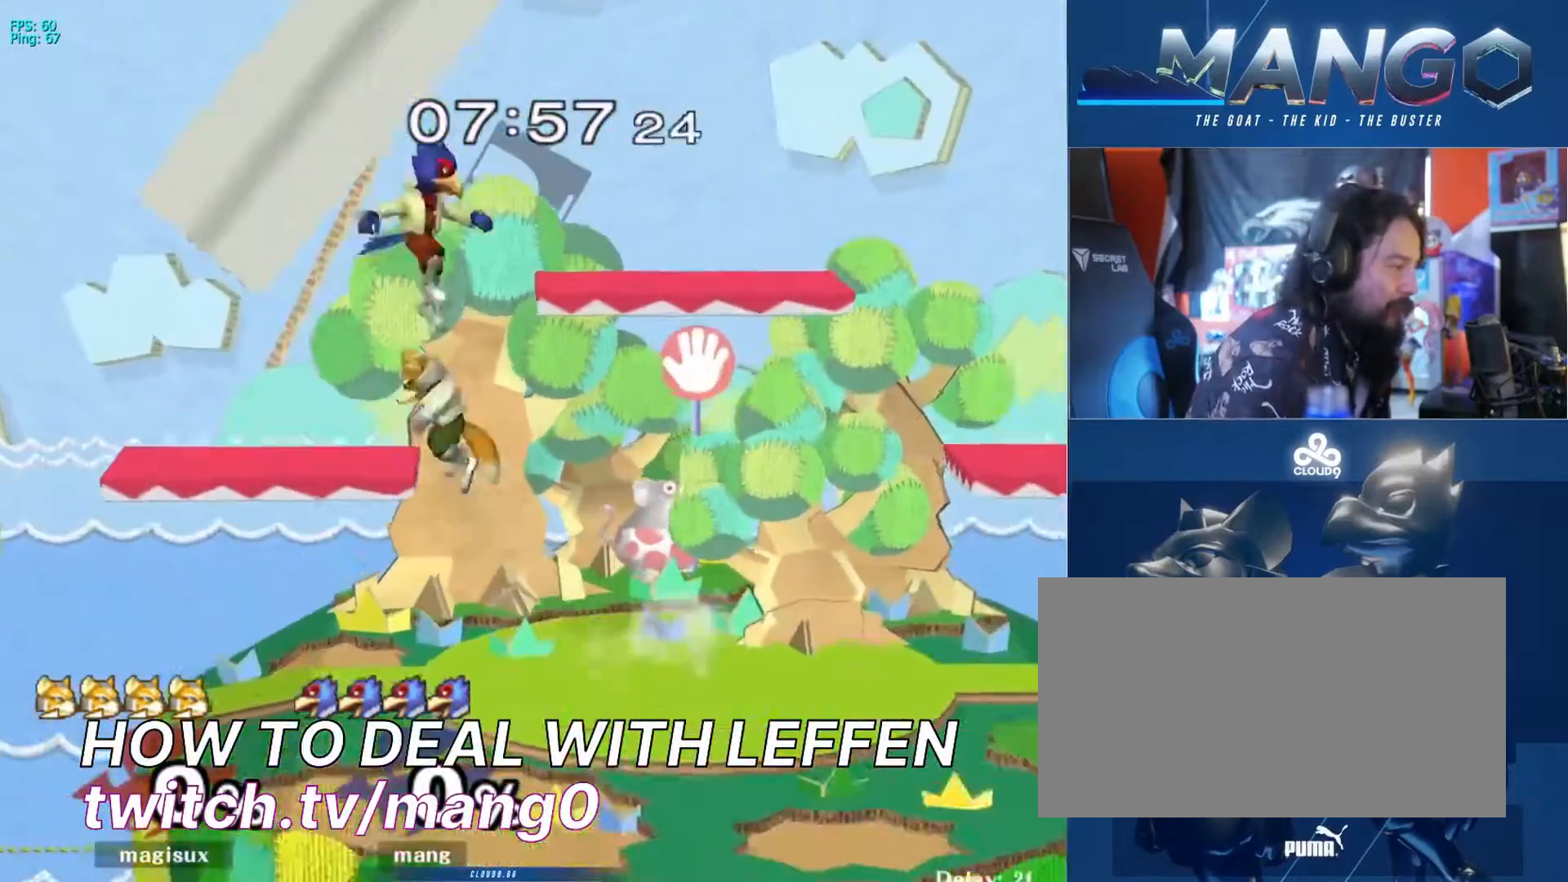
{"buttons": ["L1"], "left_stick": "center", "right_stick": "center", "events": [[67, "right_stick", "down"], [233, "right_stick", "center"], [433, "L1", "down"], [433, "left_stick", "center"]]}
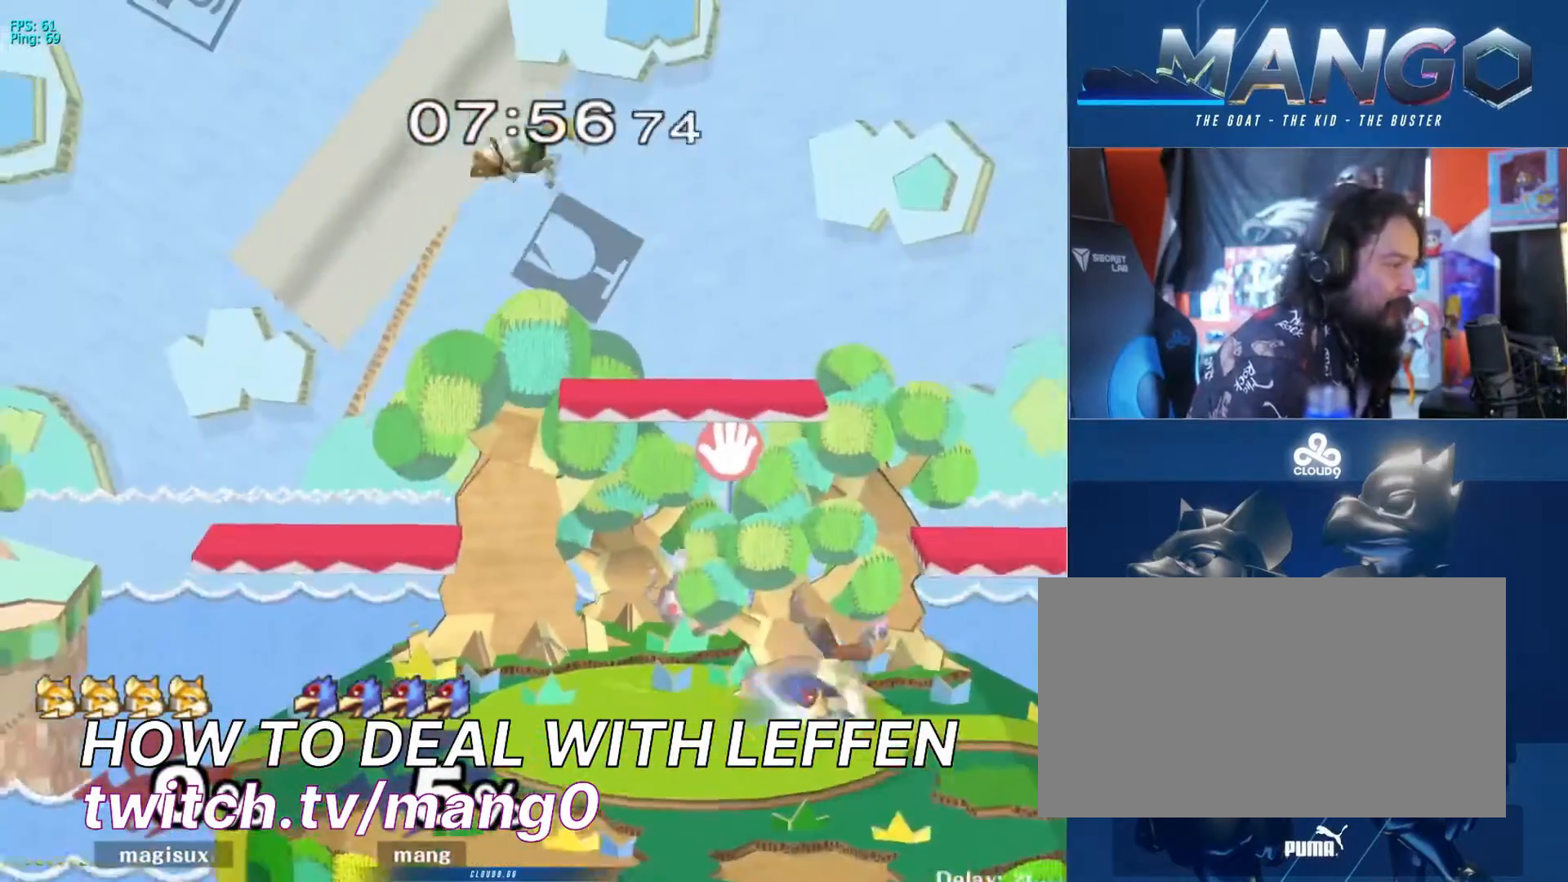
{"buttons": ["Y"], "left_stick": "right", "right_stick": "center", "events": [[100, "A", "down"], [100, "L1", "up"], [100, "Y", "down"], [233, "A", "up"], [300, "Y", "up"], [400, "left_stick", "right"], [467, "Y", "down"]]}
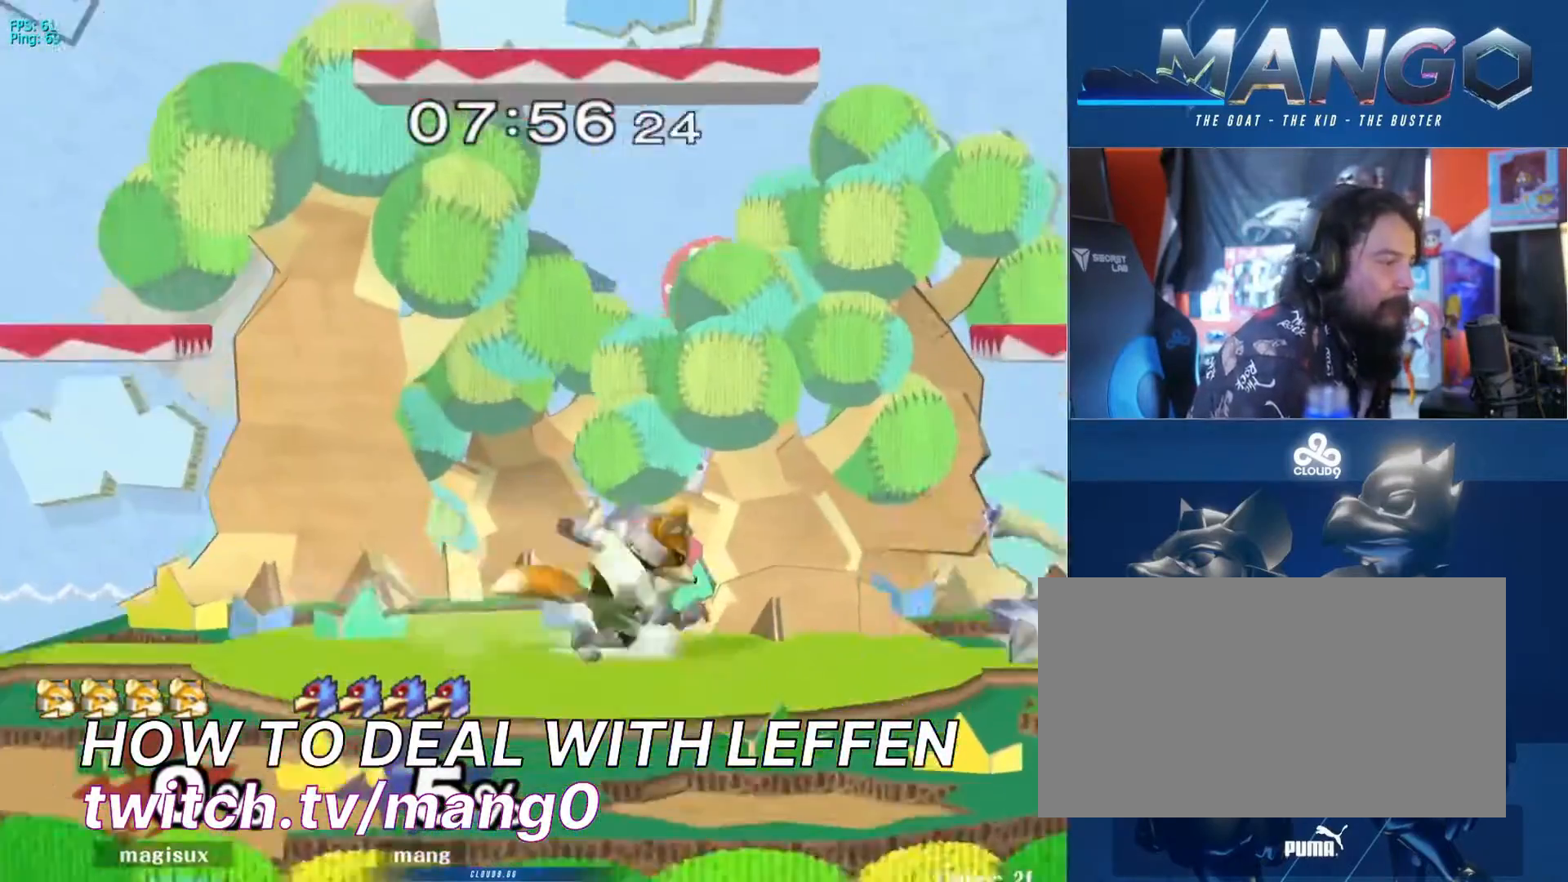
{"buttons": [], "left_stick": "left", "right_stick": "center", "events": [[33, "Y", "up"], [33, "left_stick", "left"], [133, "B", "down"], [133, "left_stick", "center"], [233, "left_stick", "down-left"], [300, "B", "up"], [433, "left_stick", "left"], [467, "Y", "down"], [500, "Y", "up"]]}
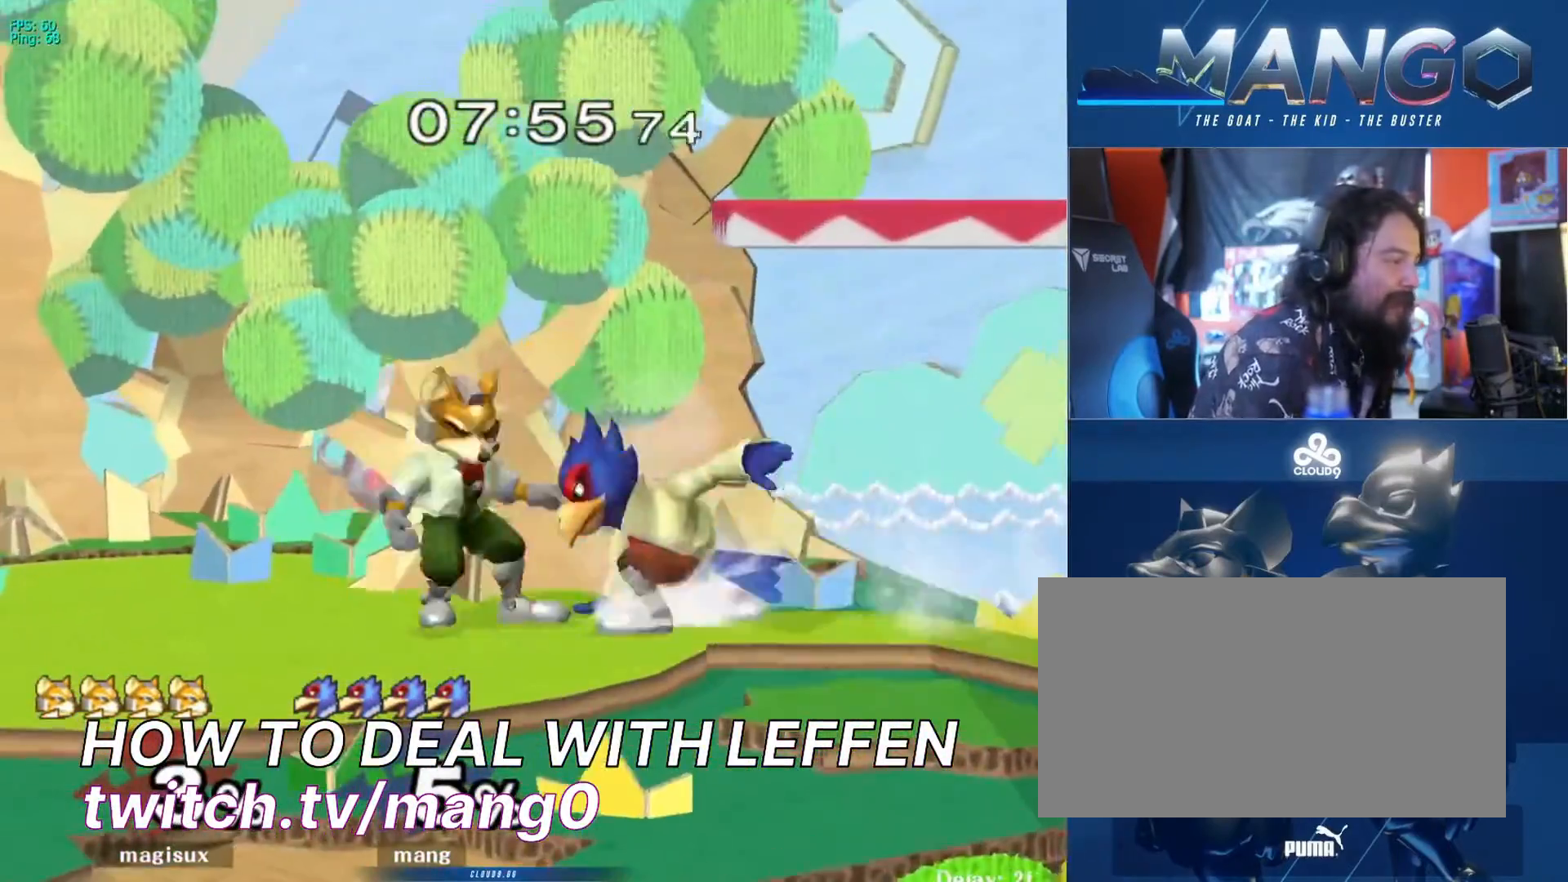
{"buttons": [], "left_stick": "right", "right_stick": "center", "events": [[67, "left_stick", "down"], [100, "B", "down"], [200, "B", "up"], [200, "left_stick", "left"], [267, "Y", "down"], [467, "Y", "up"], [467, "left_stick", "right"]]}
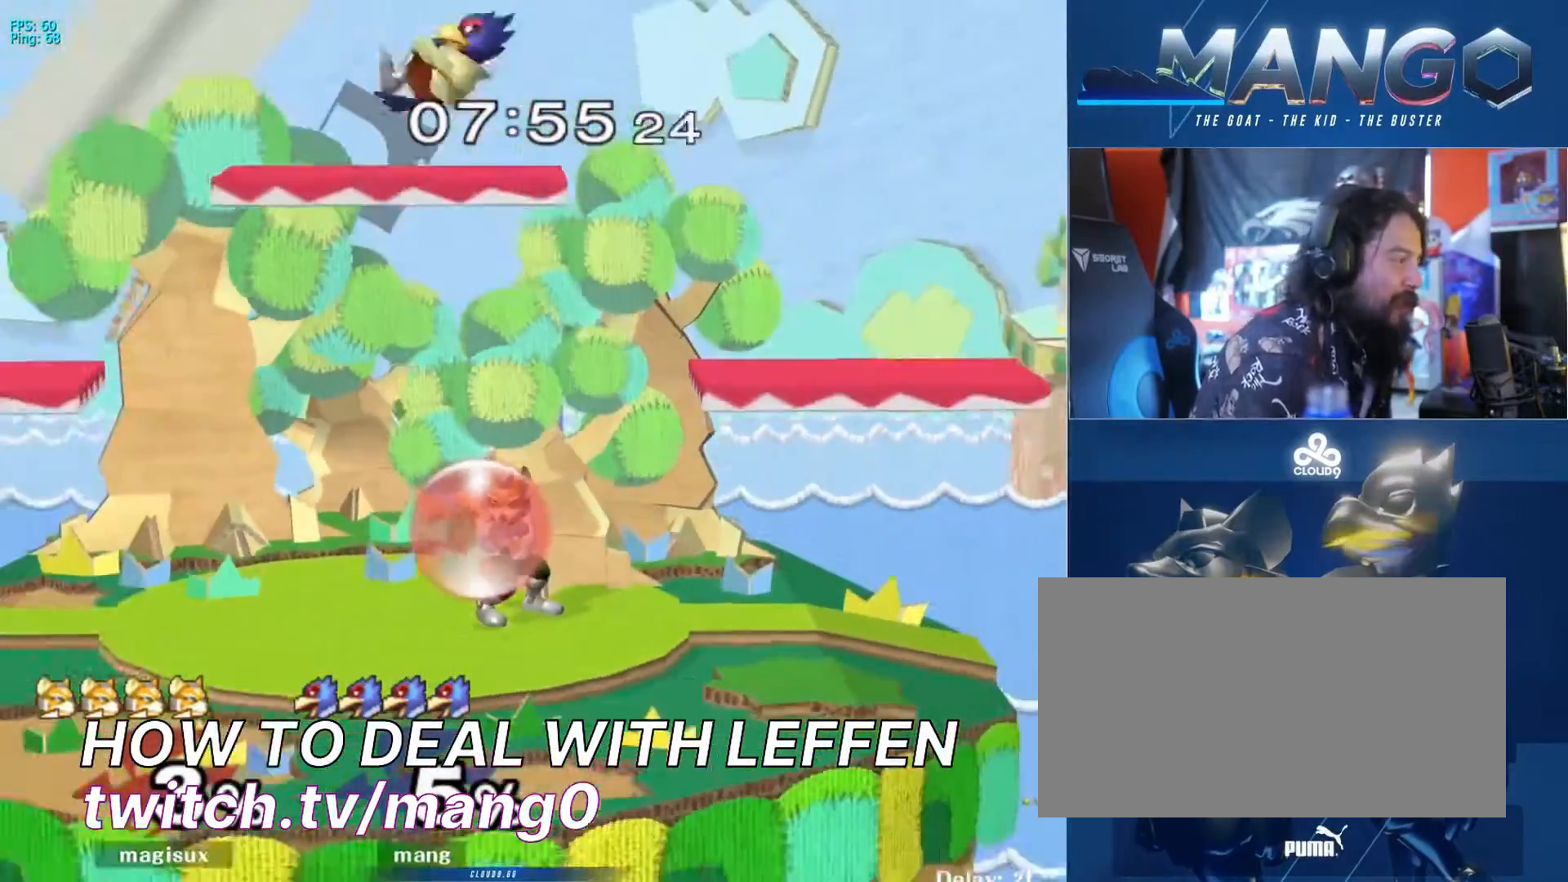
{"buttons": ["L1"], "left_stick": "down", "right_stick": "center", "events": [[100, "right_stick", "down"], [233, "right_stick", "center"], [267, "L1", "down"], [267, "left_stick", "down"]]}
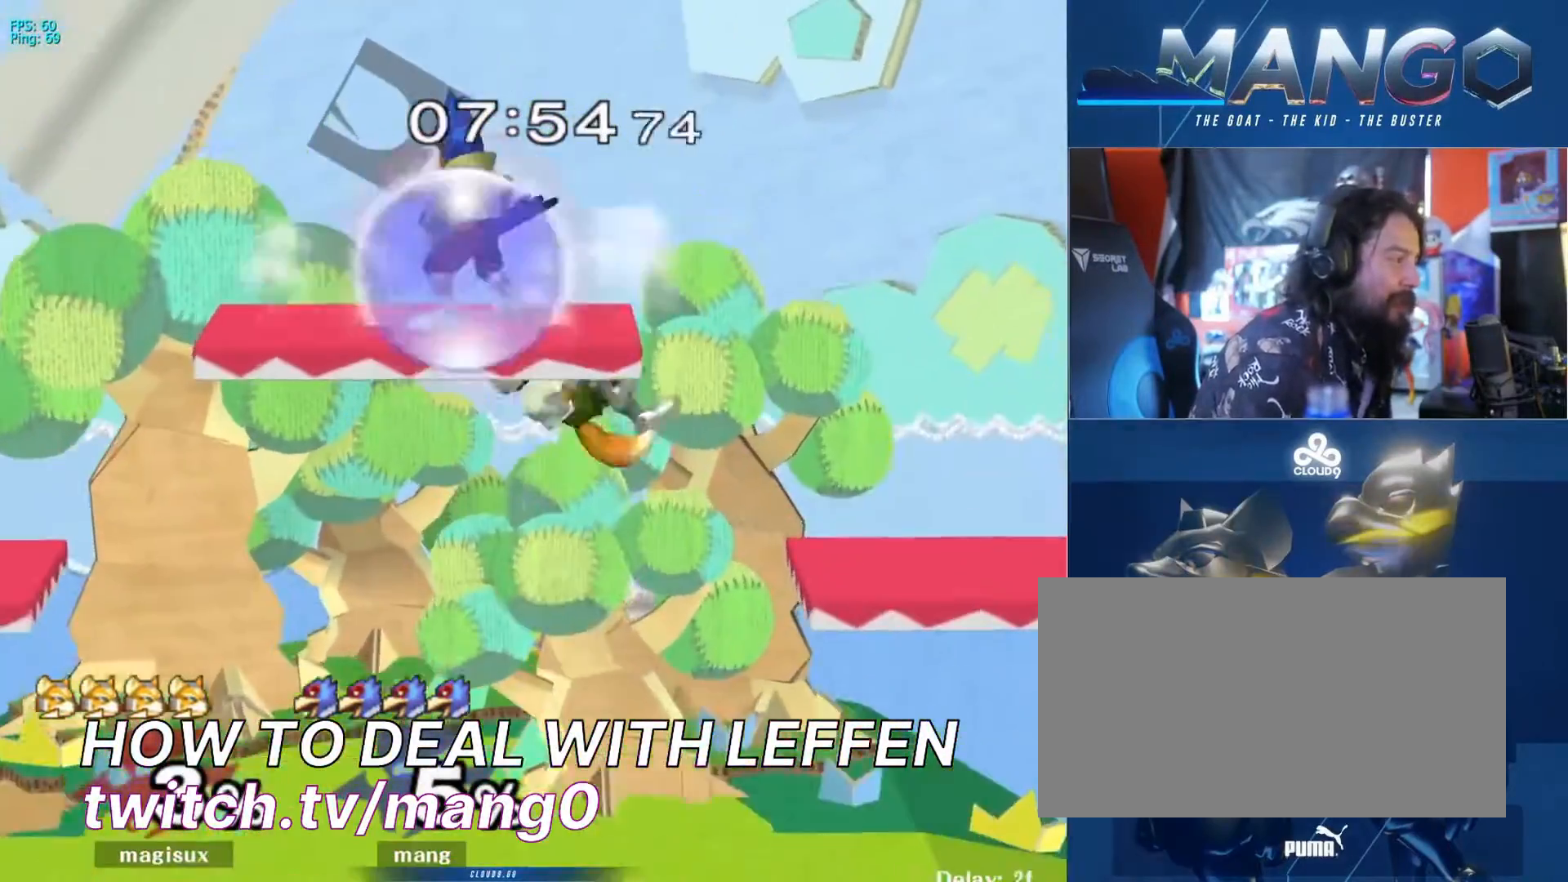
{"buttons": [], "left_stick": "left", "right_stick": "center", "events": [[300, "Y", "down"], [333, "Y", "up"], [467, "left_stick", "left"], [500, "L1", "up"]]}
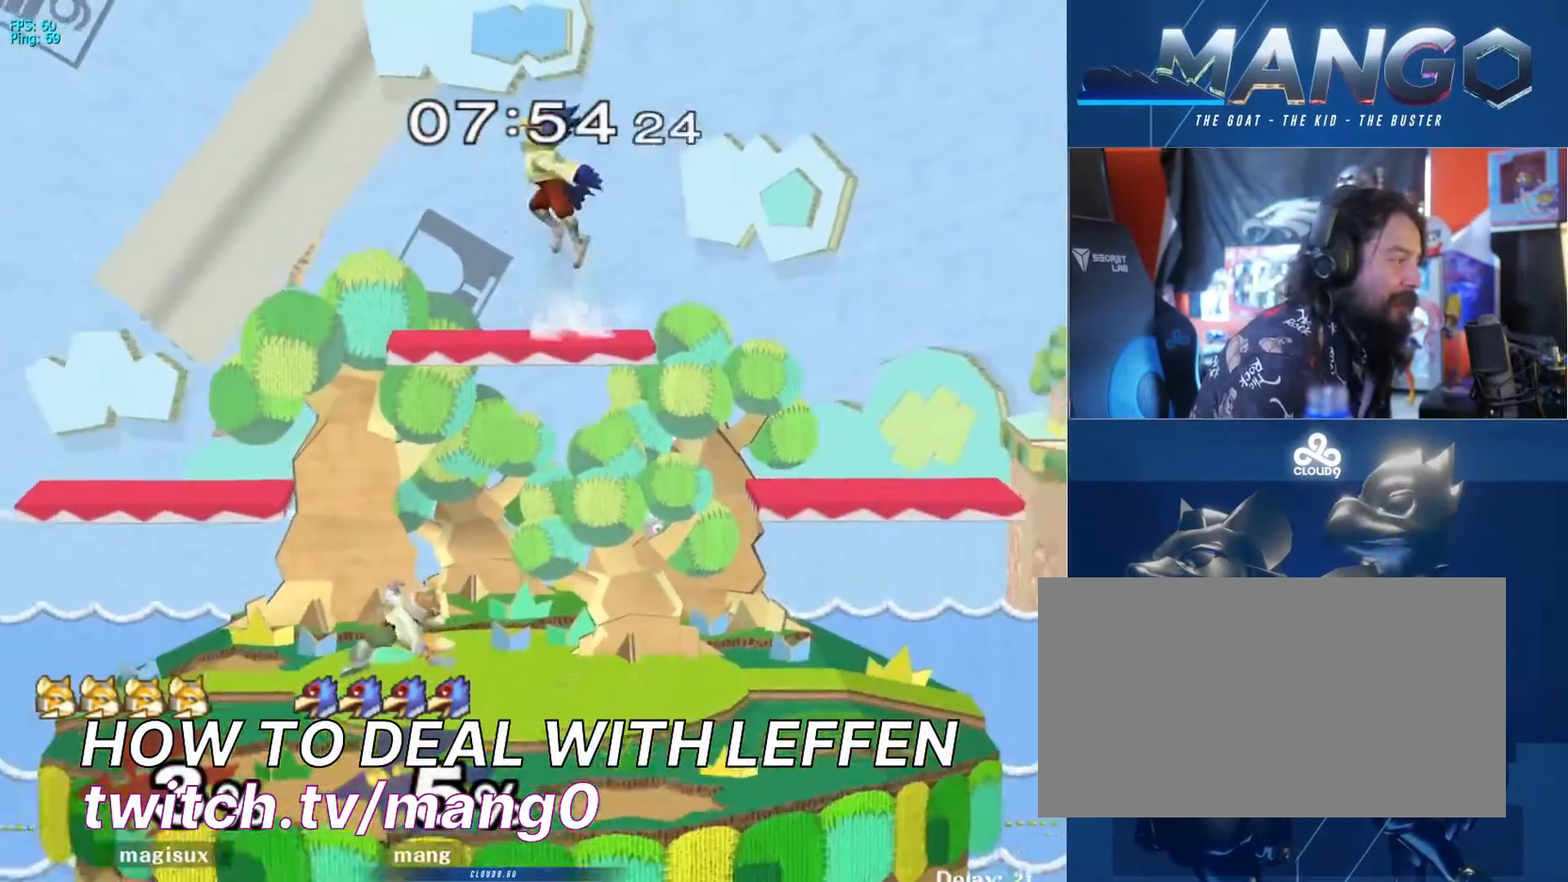
{"buttons": ["L1"], "left_stick": "down", "right_stick": "center", "events": [[167, "left_stick", "down"], [267, "left_stick", "left"], [300, "right_stick", "down"], [433, "L1", "down"], [433, "right_stick", "center"], [467, "left_stick", "down"]]}
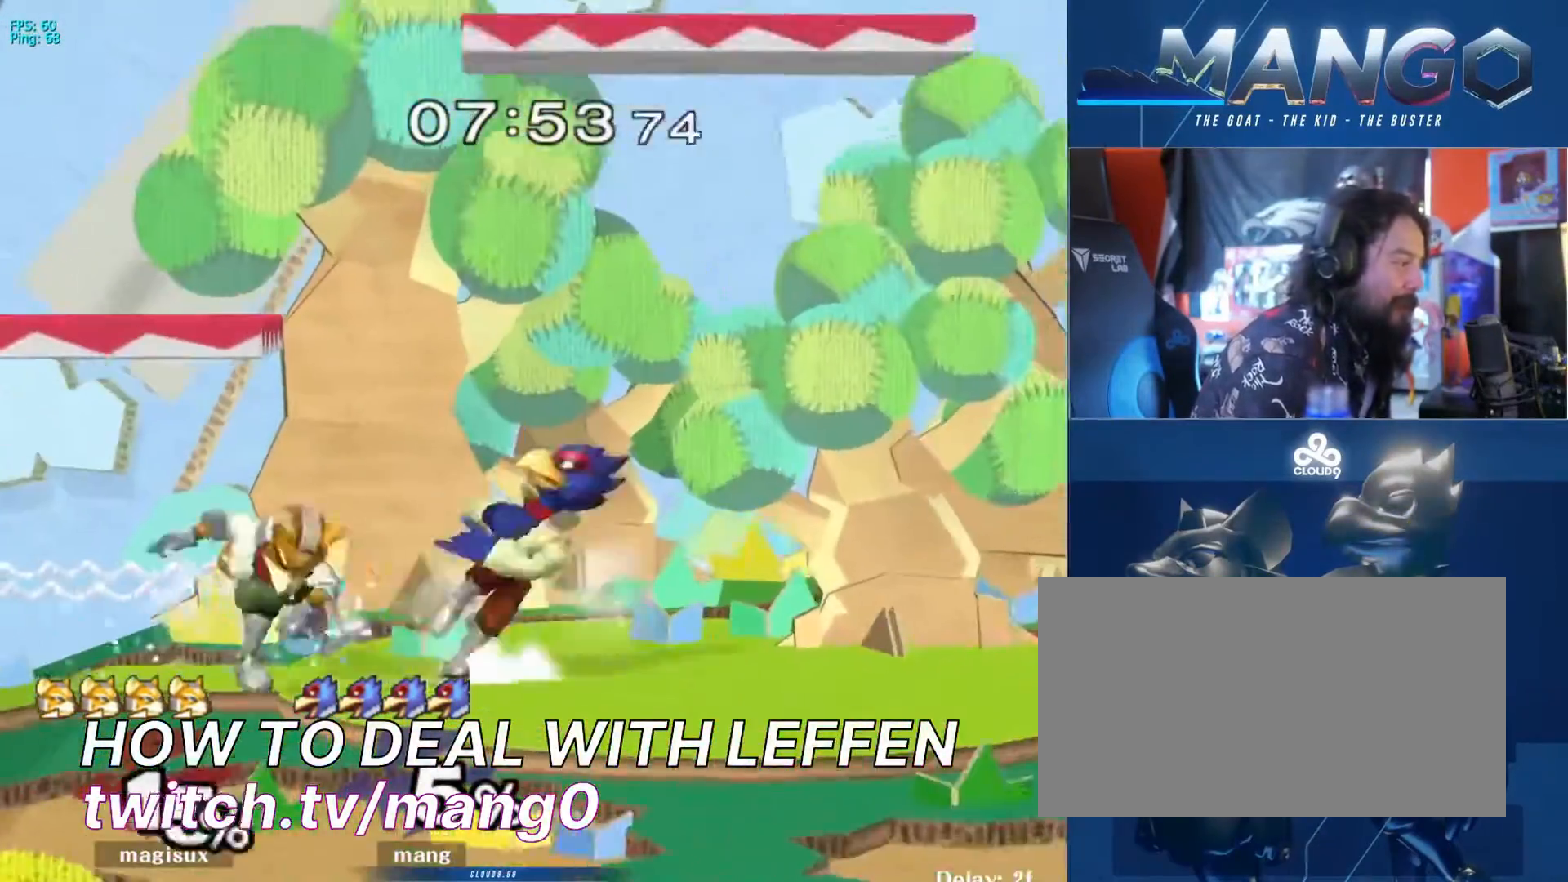
{"buttons": ["A"], "left_stick": "down", "right_stick": "center", "events": [[33, "L1", "up"], [167, "A", "down"], [233, "A", "up"], [300, "A", "down"], [400, "A", "up"], [467, "A", "down"]]}
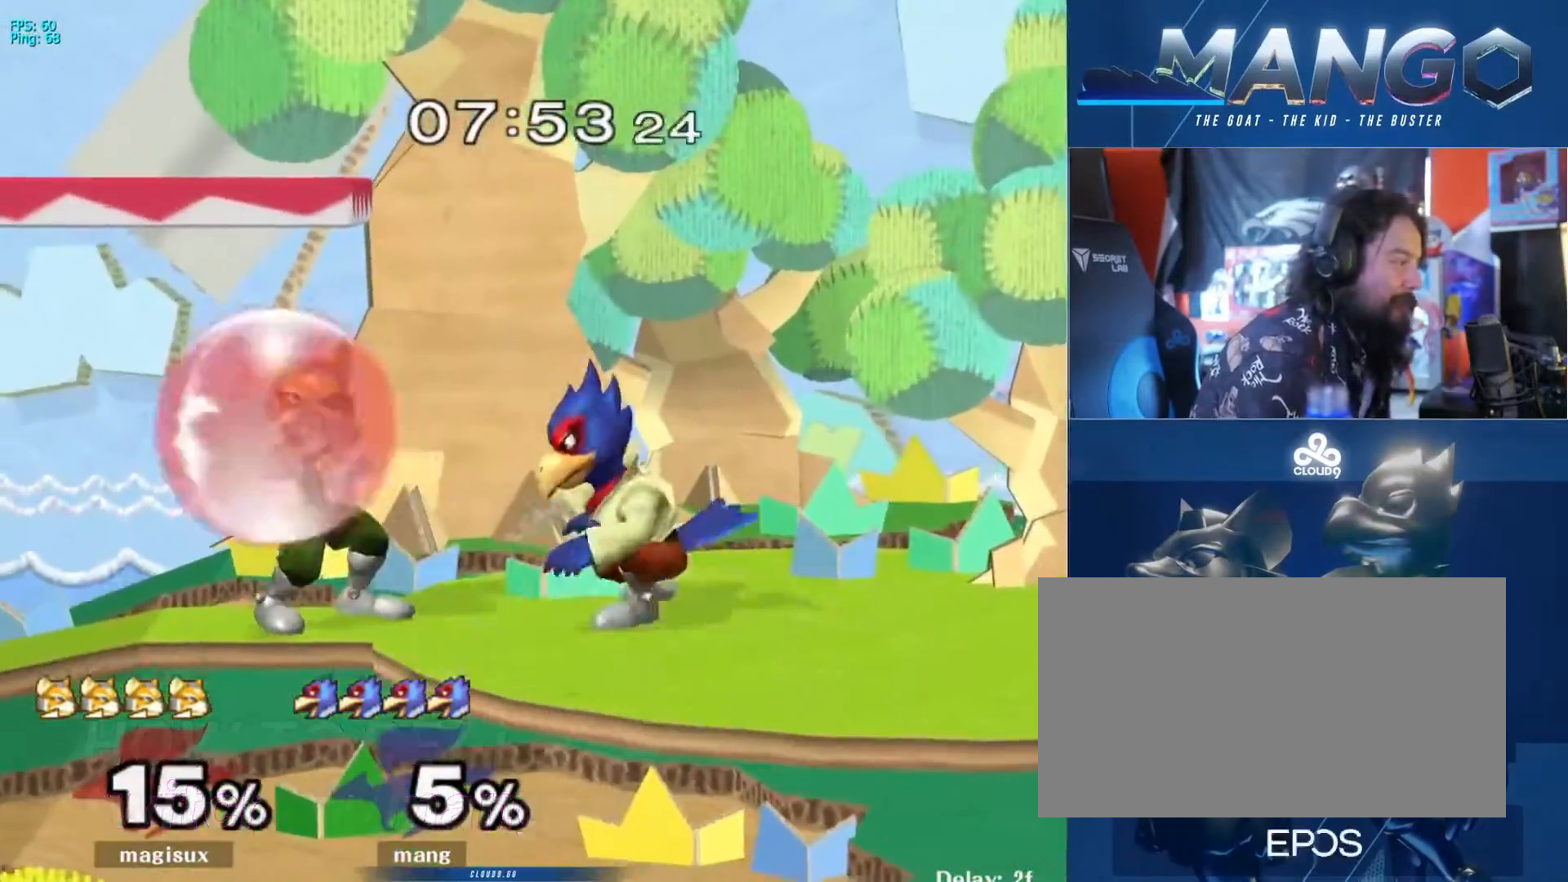
{"buttons": ["L1"], "left_stick": "right", "right_stick": "center", "events": [[67, "left_stick", "center"], [100, "A", "up"], [233, "Y", "down"], [267, "Y", "up"], [300, "L1", "down"], [300, "left_stick", "right"]]}
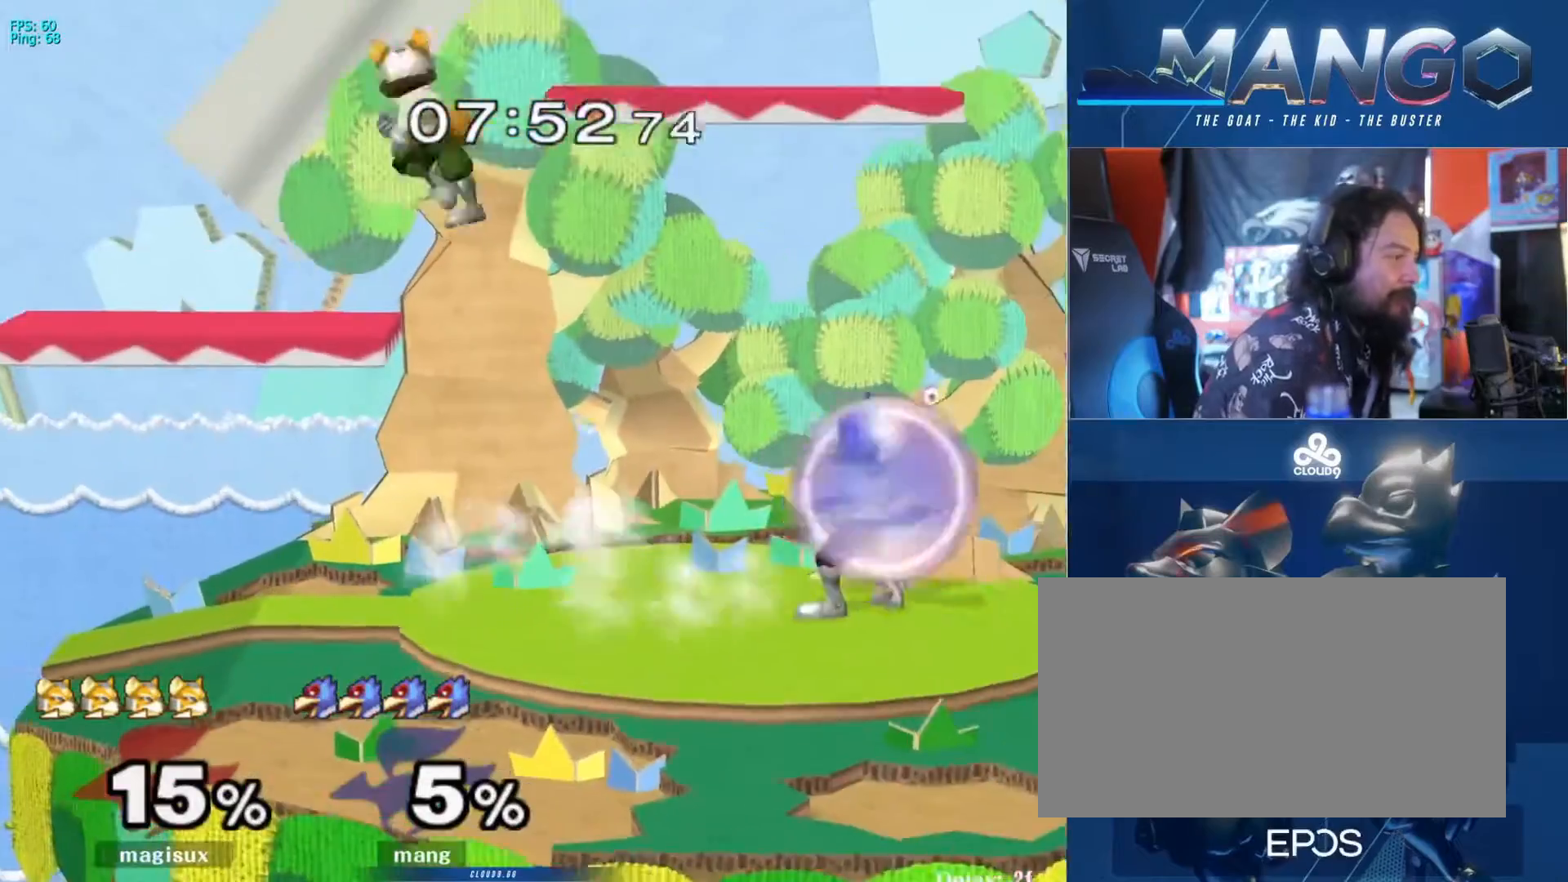
{"buttons": [], "left_stick": "right", "right_stick": "center", "events": [[67, "Y", "down"], [100, "Y", "up"], [133, "L1", "up"], [167, "left_stick", "center"], [200, "B", "down"], [300, "left_stick", "down"], [367, "B", "up"], [433, "left_stick", "center"], [500, "left_stick", "right"]]}
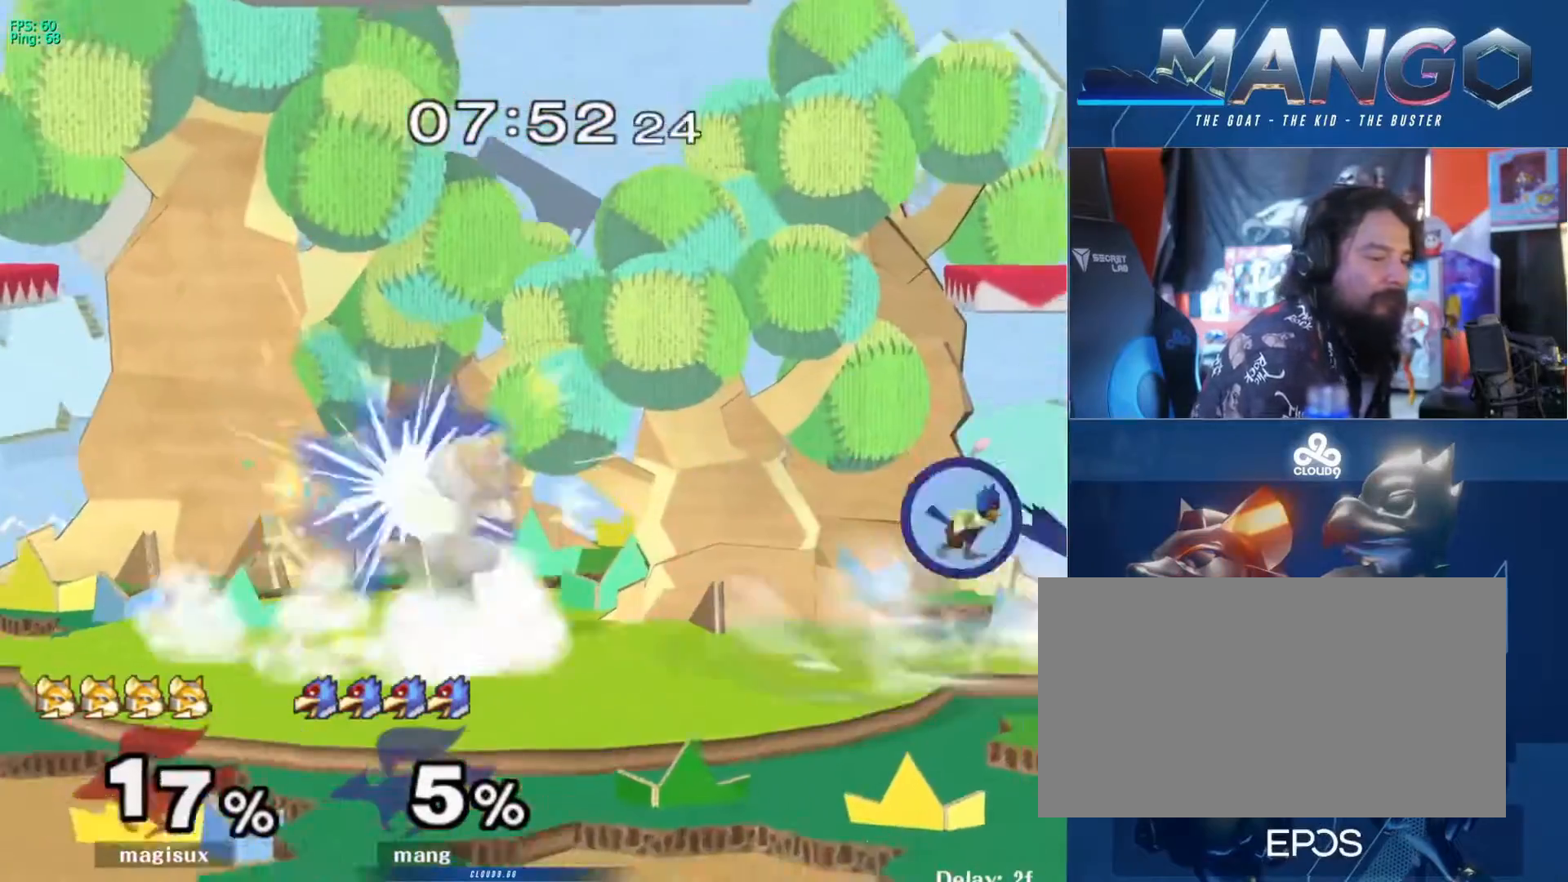
{"buttons": [], "left_stick": "down-left", "right_stick": "center", "events": [[100, "left_stick", "left"], [167, "Y", "down"], [200, "Y", "up"], [233, "left_stick", "center"], [267, "B", "down"], [400, "left_stick", "down-left"], [500, "B", "up"]]}
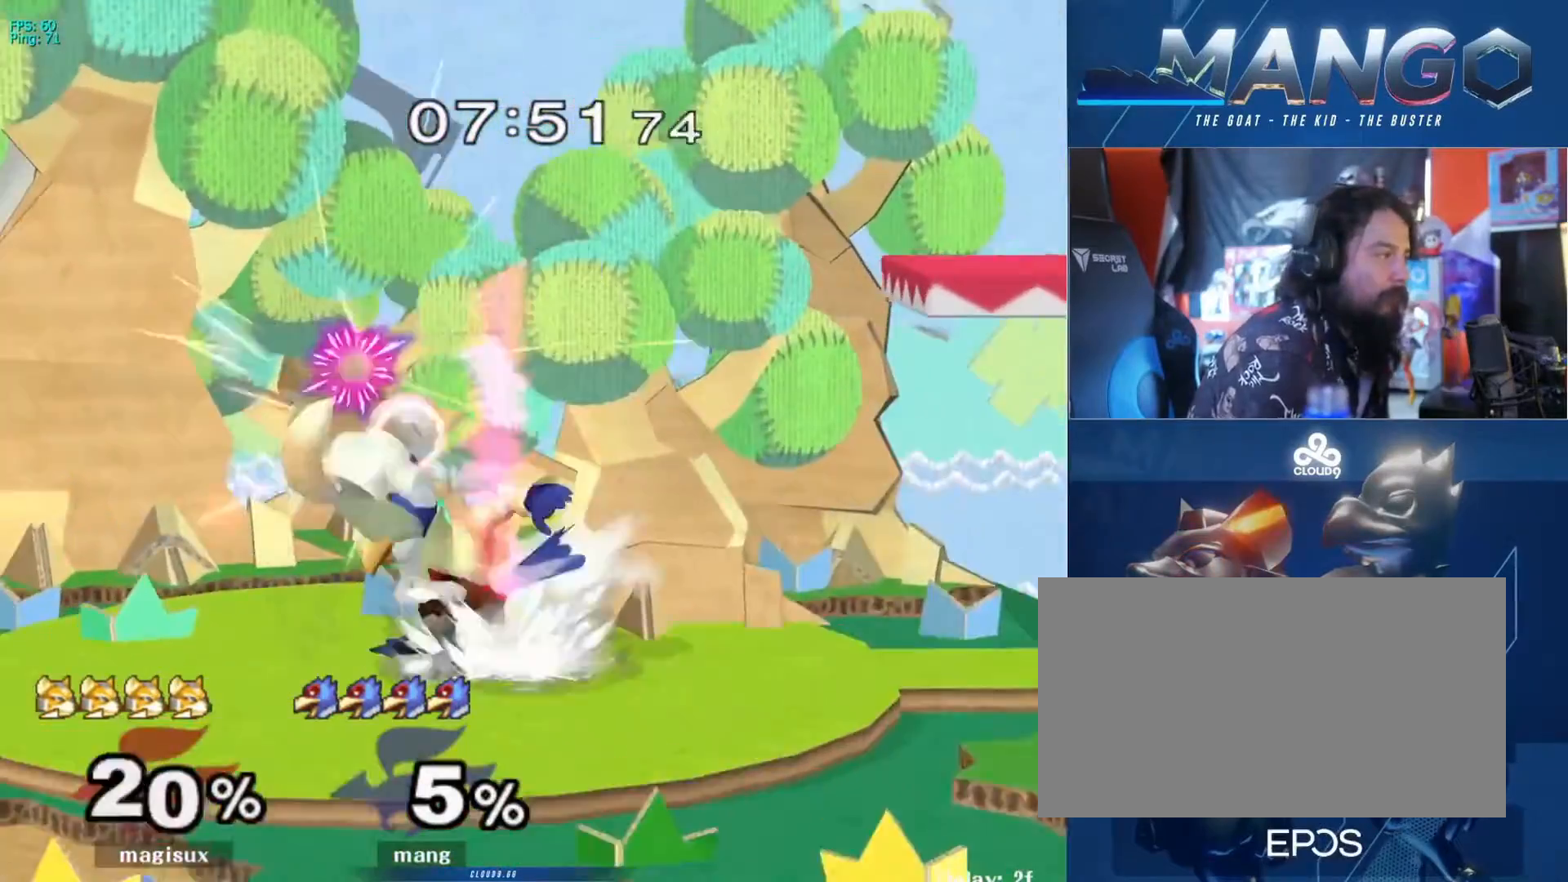
{"buttons": [], "left_stick": "down-left", "right_stick": "center", "events": [[67, "left_stick", "down"], [167, "B", "down"], [233, "B", "up"], [300, "Y", "down"], [333, "left_stick", "down-left"], [367, "L1", "down"], [367, "Y", "up"], [500, "L1", "up"]]}
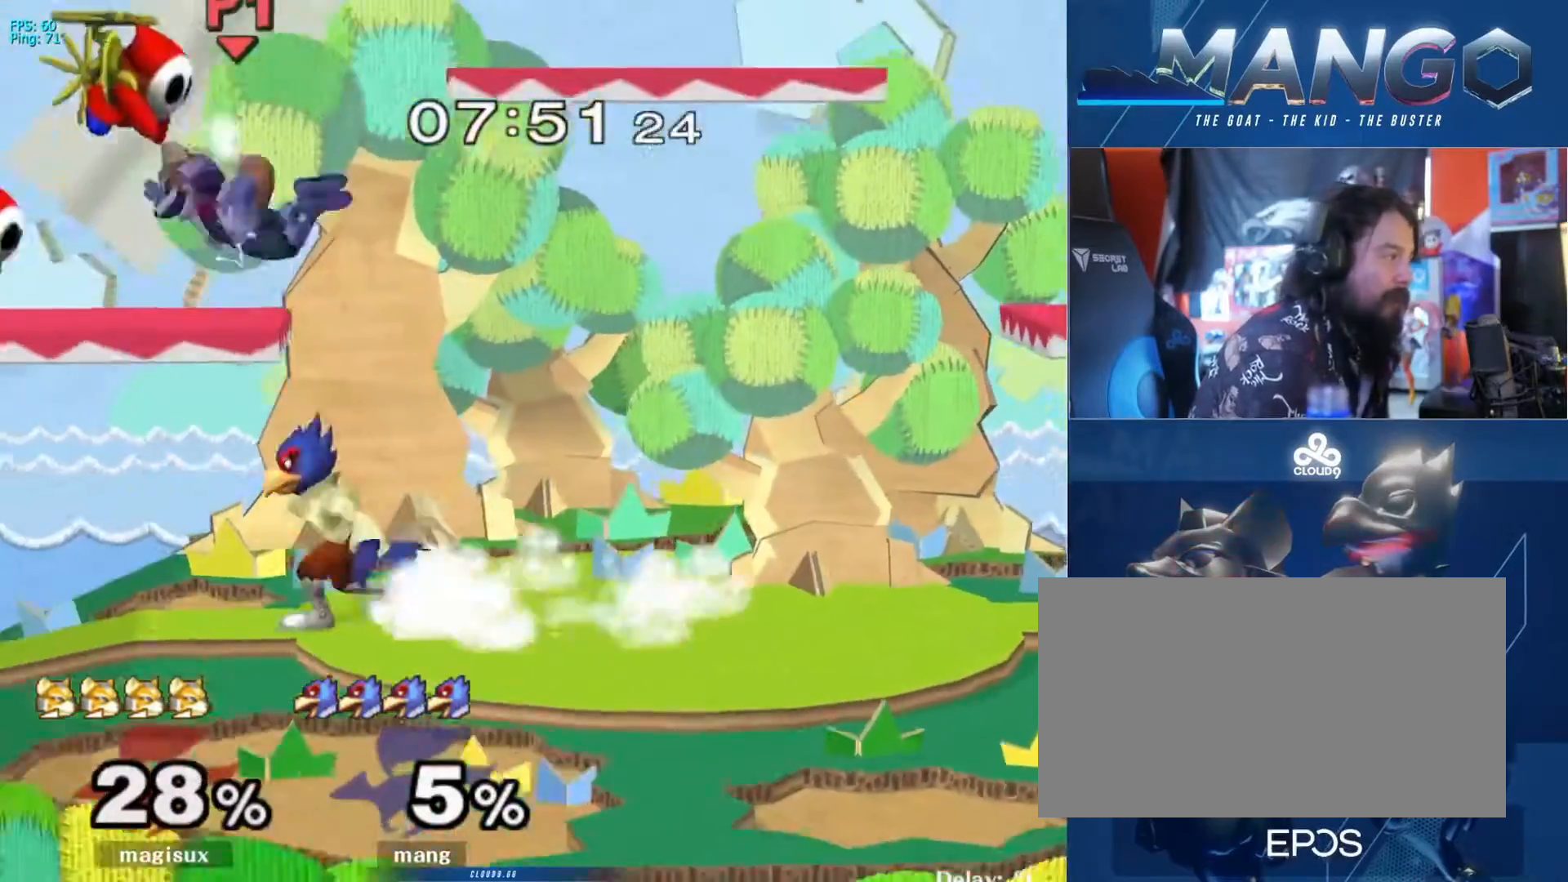
{"buttons": ["Y", "L1"], "left_stick": "down", "right_stick": "center", "events": [[33, "left_stick", "center"], [100, "left_stick", "left"], [133, "Y", "down"], [233, "Y", "up"], [233, "left_stick", "down"], [267, "B", "down"], [400, "B", "up"], [467, "Y", "down"], [500, "L1", "down"]]}
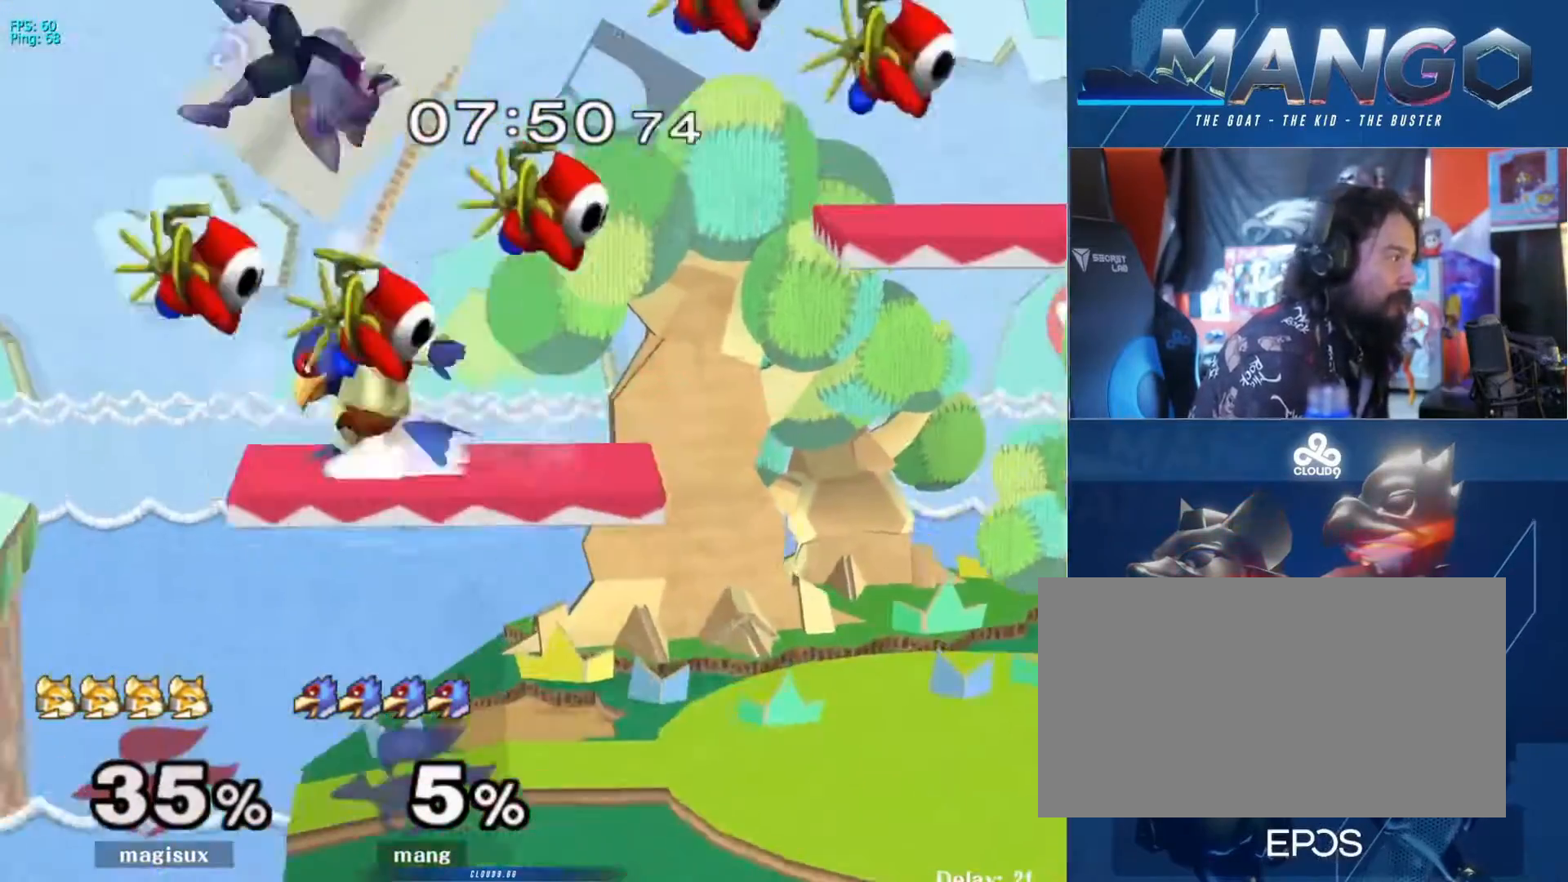
{"buttons": [], "left_stick": "down", "right_stick": "center", "events": [[100, "Y", "up"], [133, "L1", "up"], [200, "left_stick", "center"], [267, "left_stick", "left"], [433, "left_stick", "down"]]}
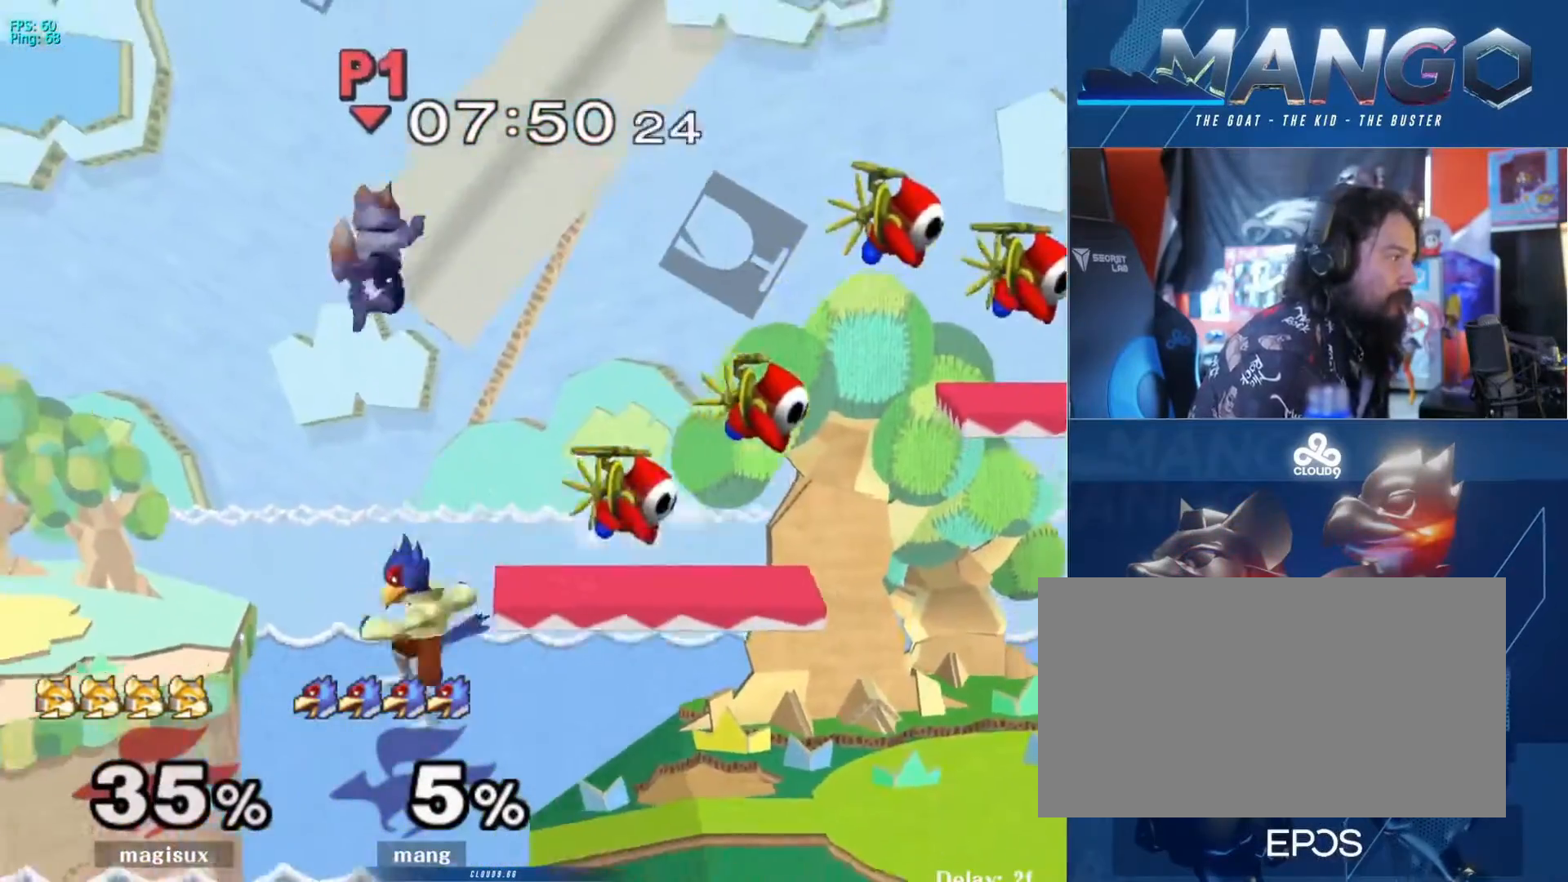
{"buttons": ["A", "Y"], "left_stick": "down", "right_stick": "center", "events": [[33, "Y", "down"], [67, "A", "down"], [200, "left_stick", "right"], [267, "left_stick", "up-right"], [500, "left_stick", "down"]]}
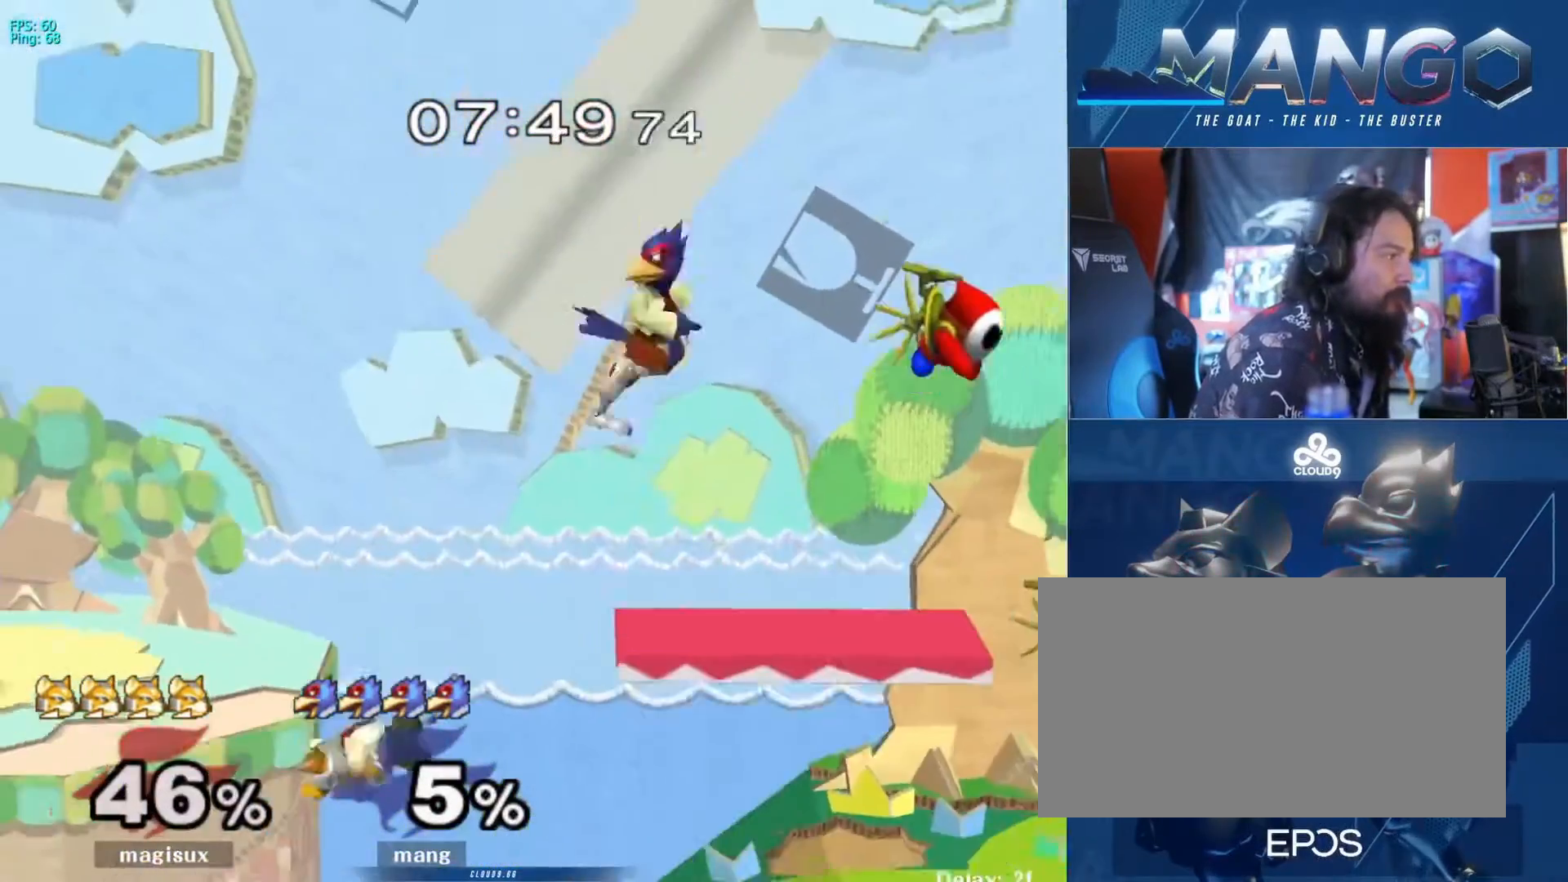
{"buttons": [], "left_stick": "down", "right_stick": "center", "events": [[33, "L1", "down"], [100, "Y", "up"], [133, "A", "up"], [167, "L1", "up"], [167, "left_stick", "center"], [233, "left_stick", "left"], [333, "left_stick", "down"]]}
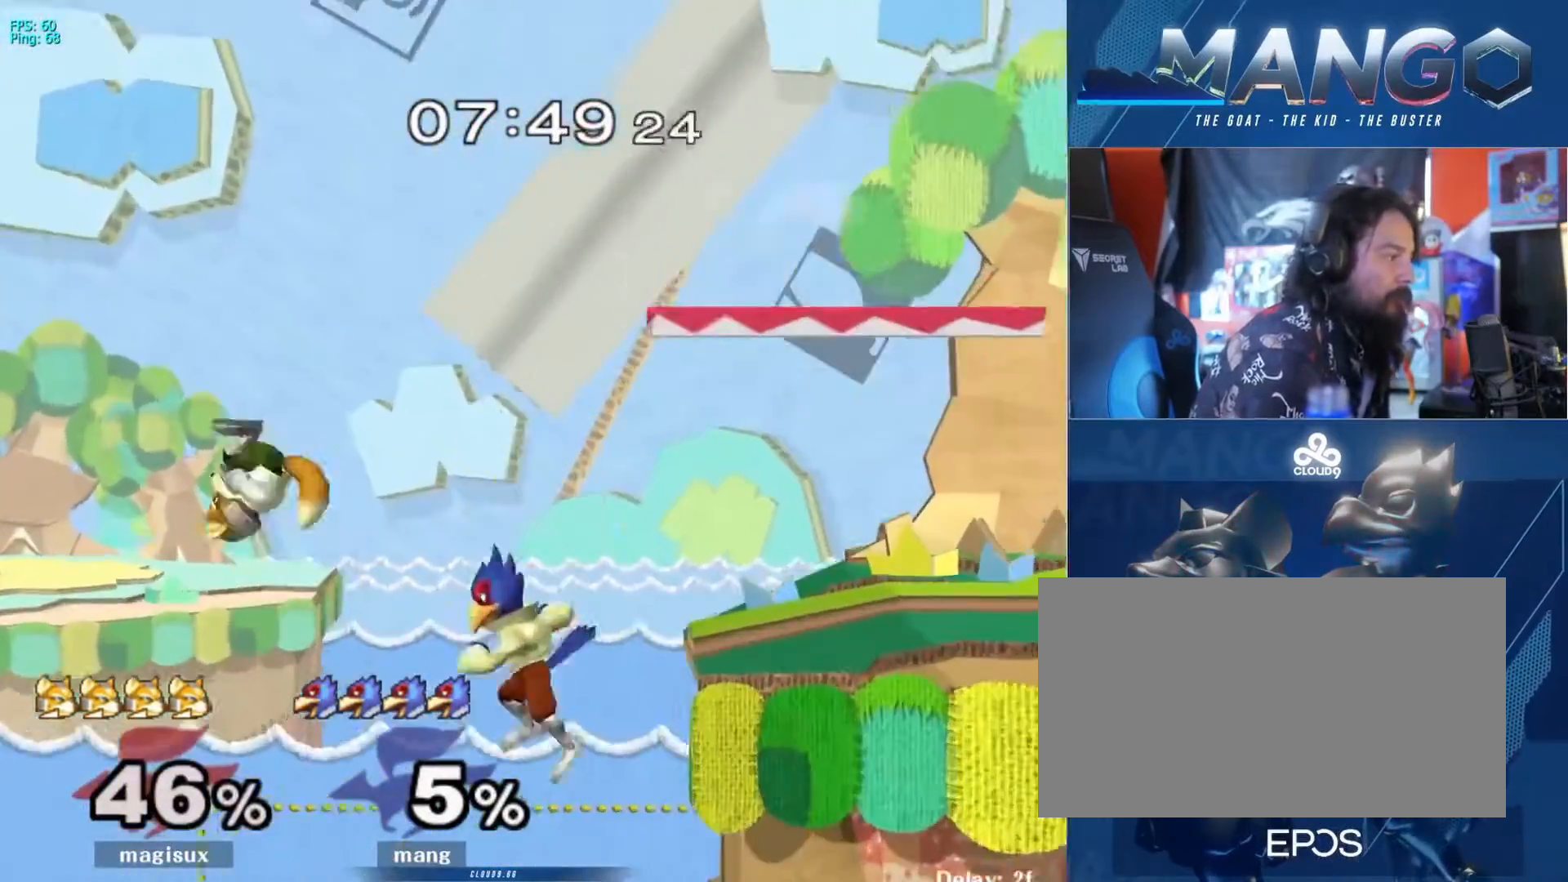
{"buttons": ["A", "Y"], "left_stick": "right", "right_stick": "center", "events": [[33, "B", "down"], [133, "B", "up"], [200, "Y", "down"], [233, "A", "down"], [300, "left_stick", "right"]]}
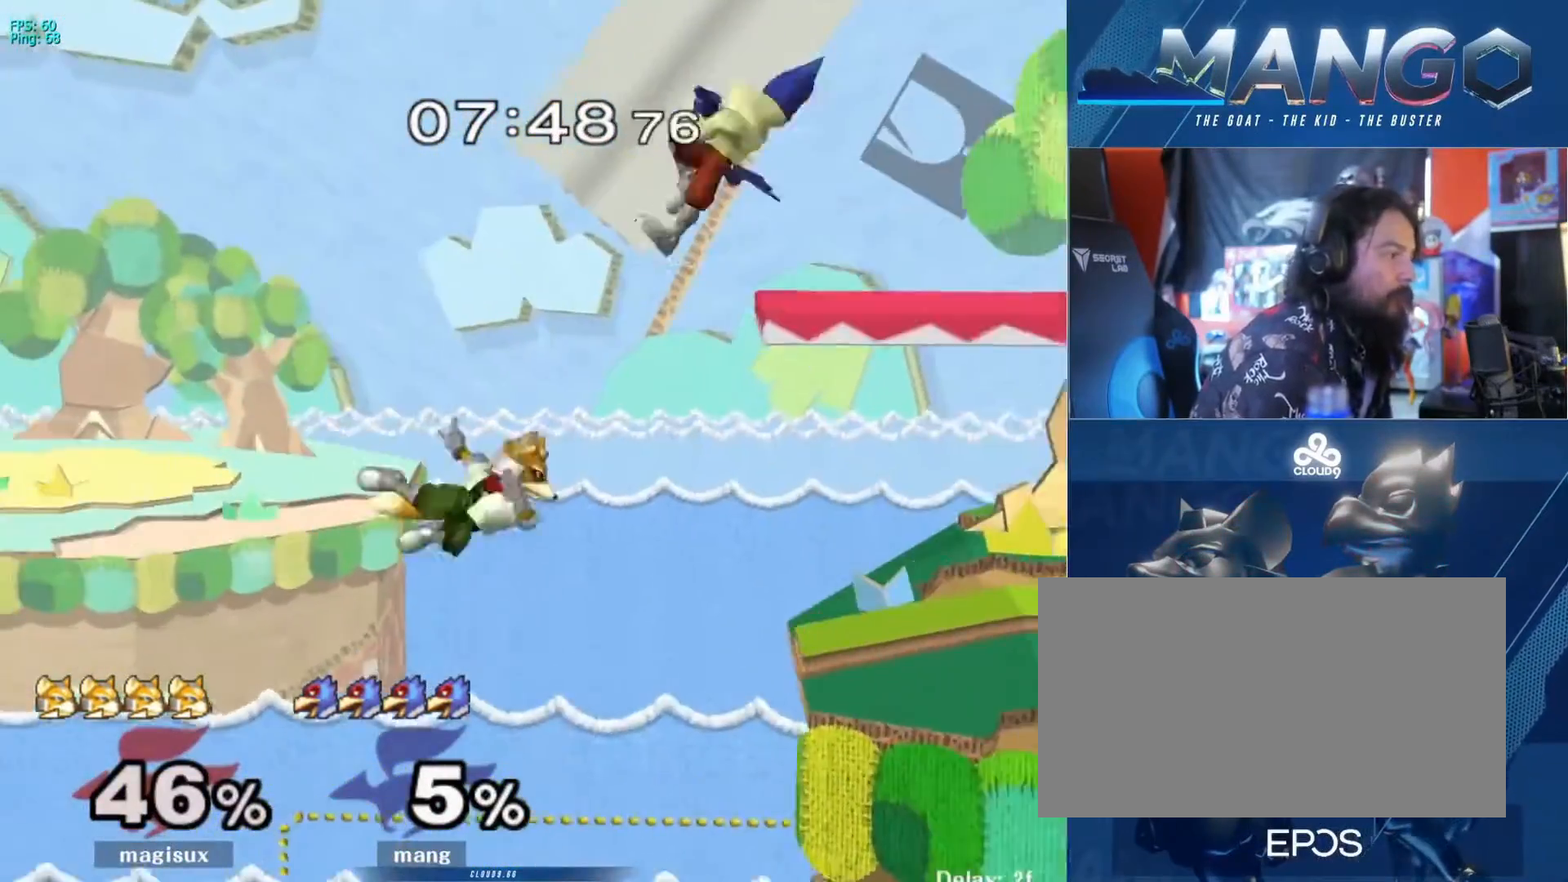
{"buttons": ["L1"], "left_stick": "down-right", "right_stick": "center", "events": [[200, "A", "up"], [200, "Y", "up"], [233, "left_stick", "center"], [300, "left_stick", "right"], [433, "L1", "down"], [433, "left_stick", "down-right"]]}
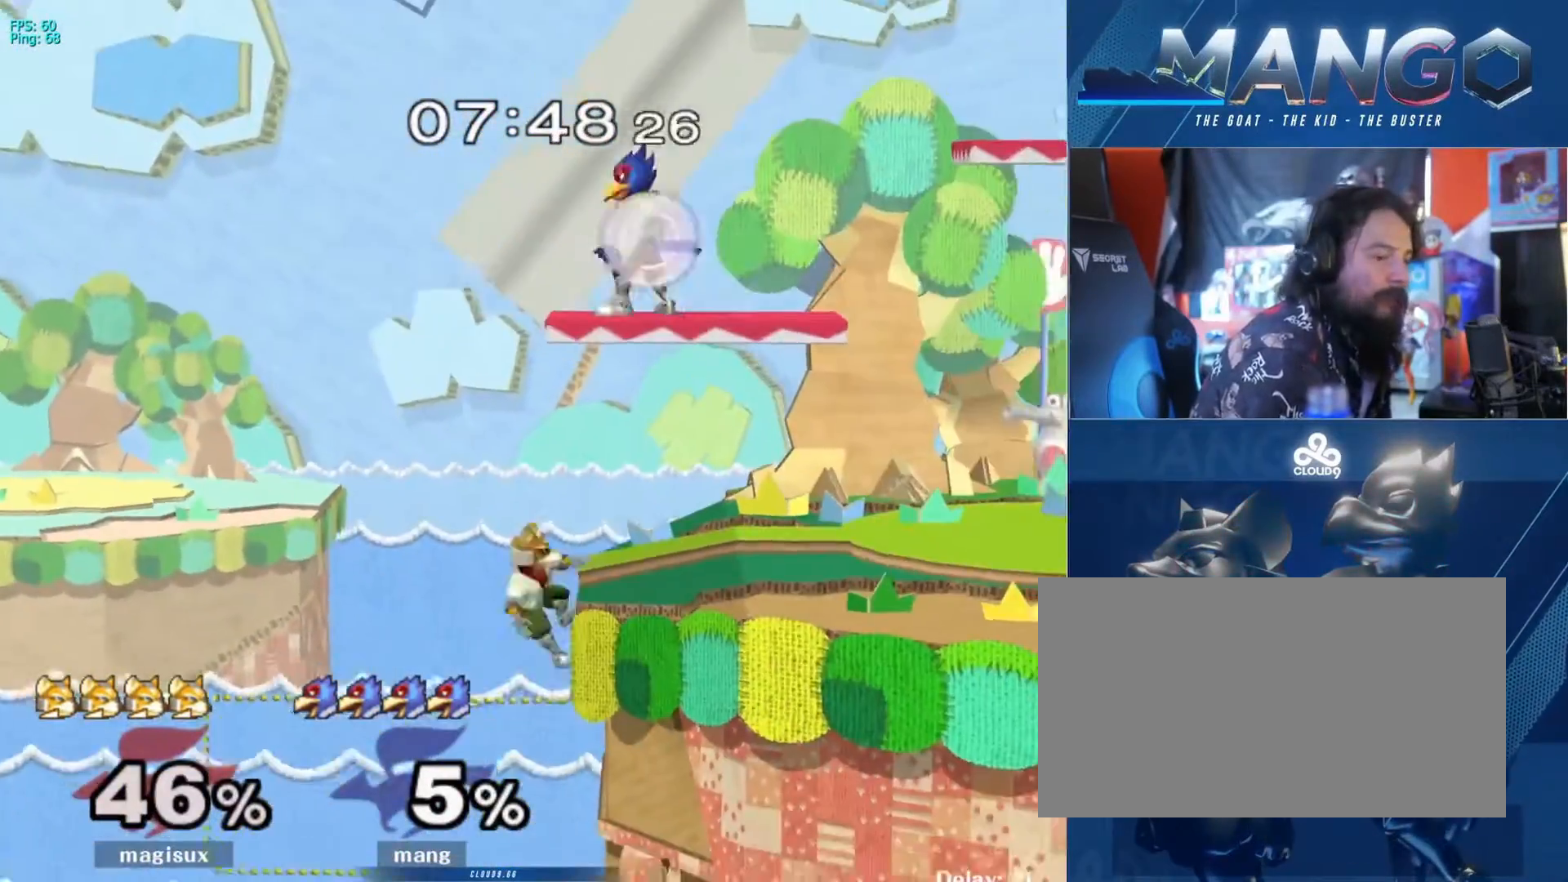
{"buttons": [], "left_stick": "down", "right_stick": "center", "events": [[100, "L1", "up"], [100, "Y", "down"], [100, "left_stick", "right"], [133, "Y", "up"], [433, "left_stick", "left"], [500, "left_stick", "down"]]}
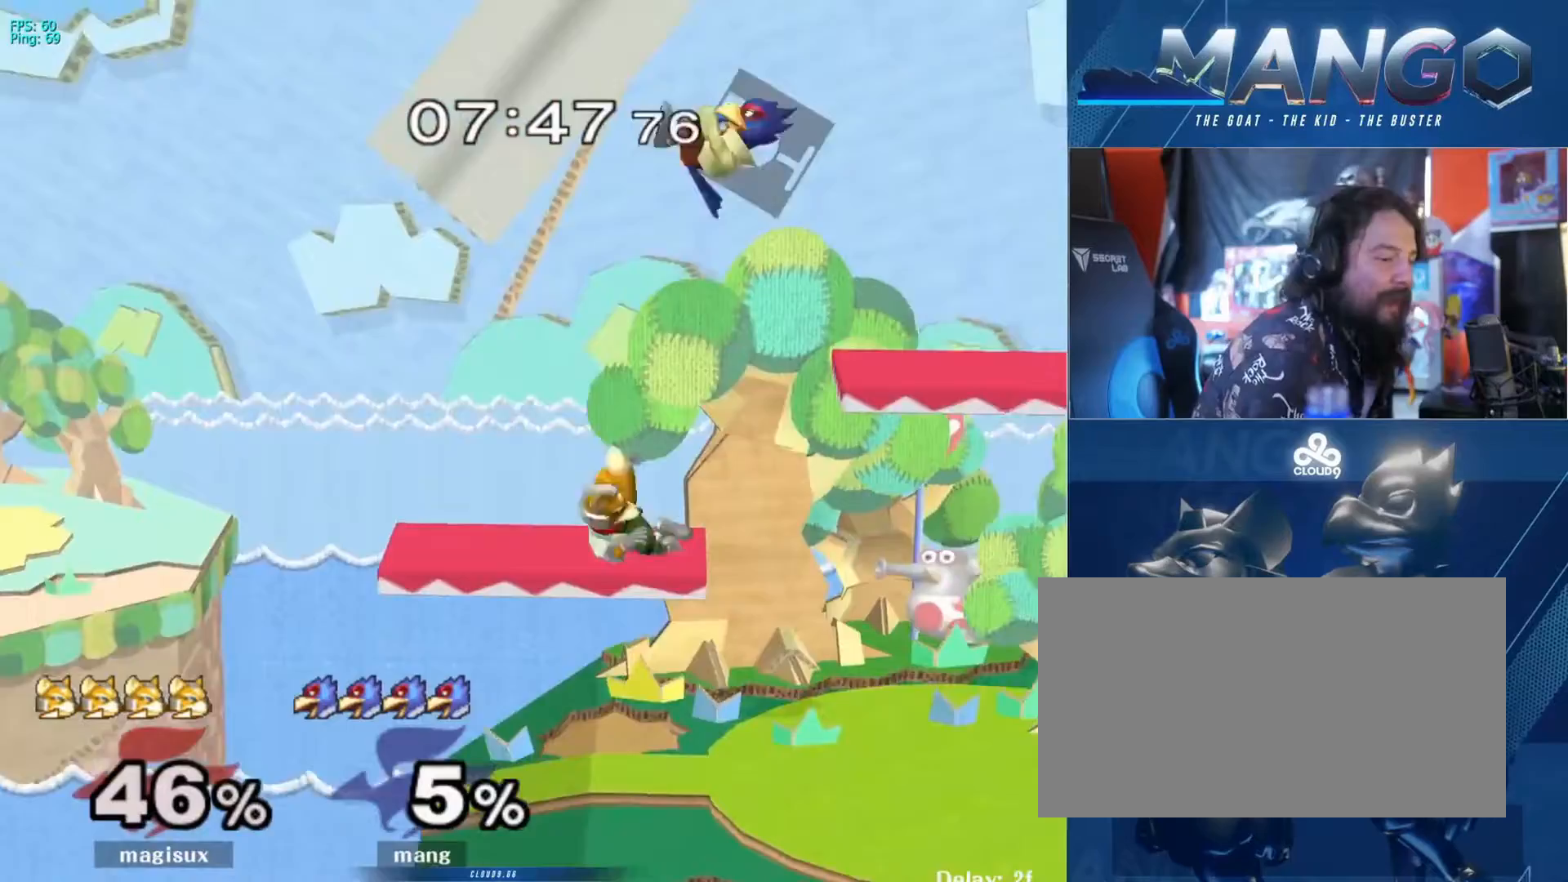
{"buttons": [], "left_stick": "center", "right_stick": "center", "events": [[33, "right_stick", "down"], [133, "left_stick", "right"], [167, "right_stick", "center"], [267, "left_stick", "down-right"], [300, "L1", "down"], [433, "L1", "up"], [433, "left_stick", "center"]]}
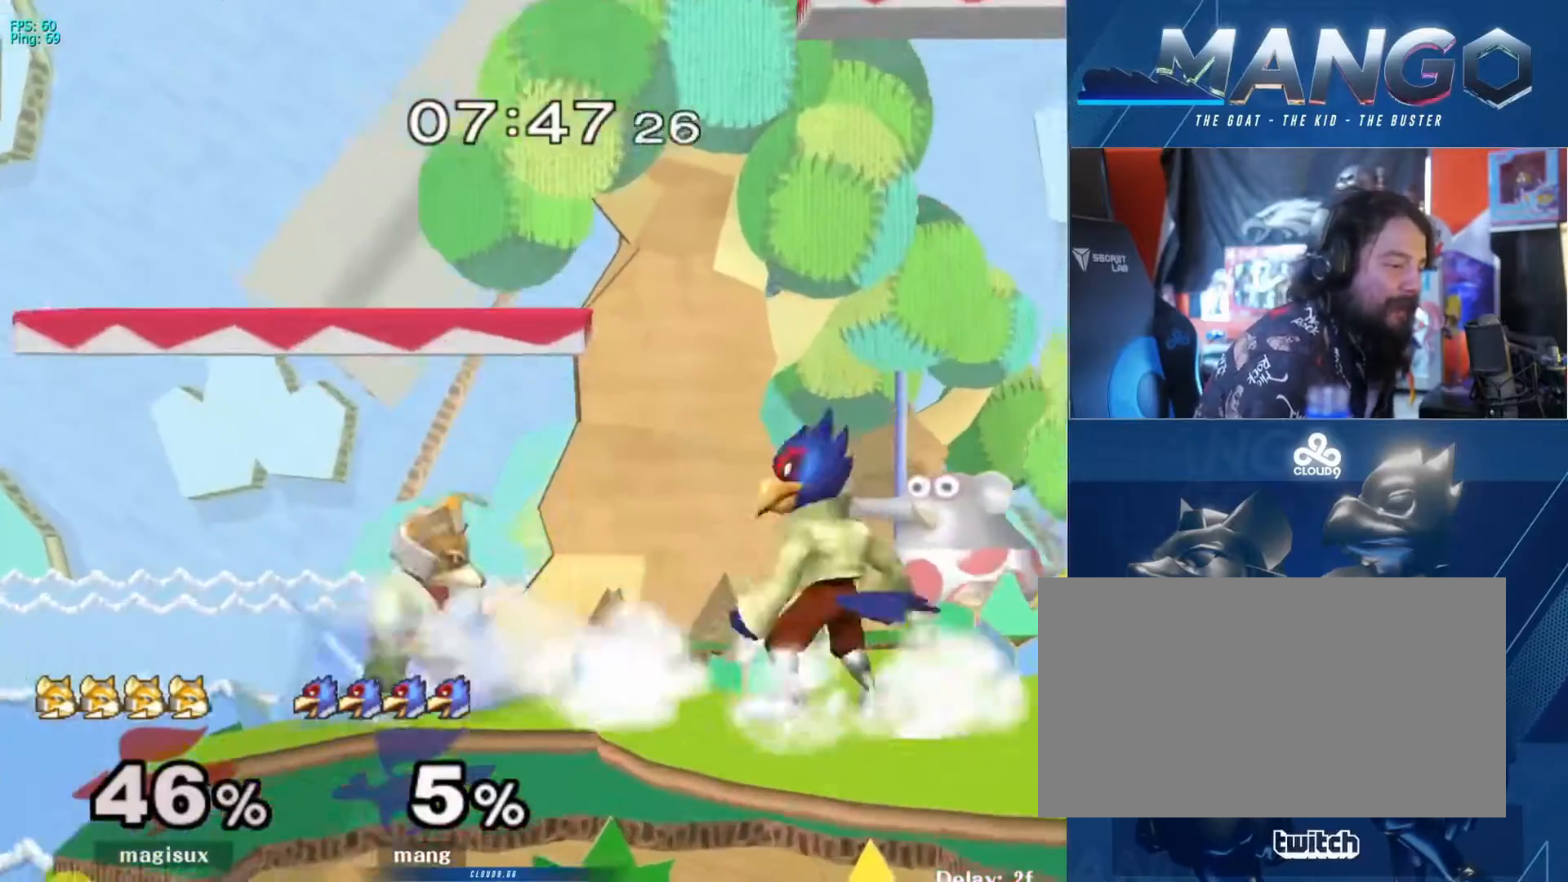
{"buttons": [], "left_stick": "down", "right_stick": "center", "events": [[33, "left_stick", "right"], [133, "Y", "down"], [167, "Y", "up"], [167, "left_stick", "left"], [233, "left_stick", "center"], [267, "B", "down"], [400, "left_stick", "down"], [433, "B", "up"]]}
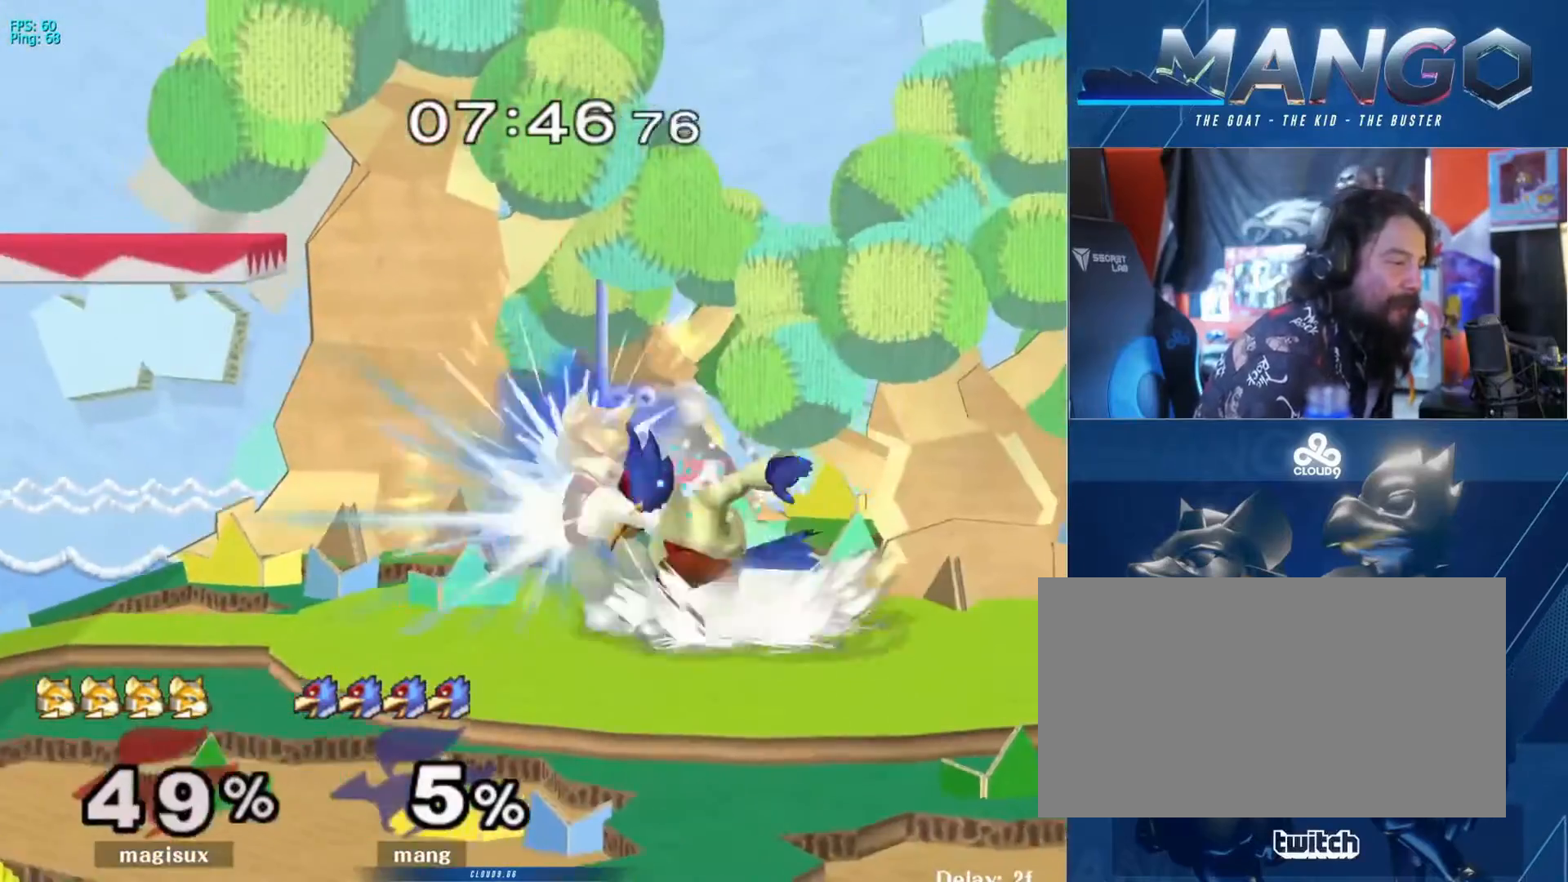
{"buttons": [], "left_stick": "down-left", "right_stick": "center", "events": [[67, "B", "down"], [133, "B", "up"], [200, "Y", "down"], [267, "Y", "up"], [267, "left_stick", "left"], [367, "left_stick", "center"], [500, "left_stick", "down-left"]]}
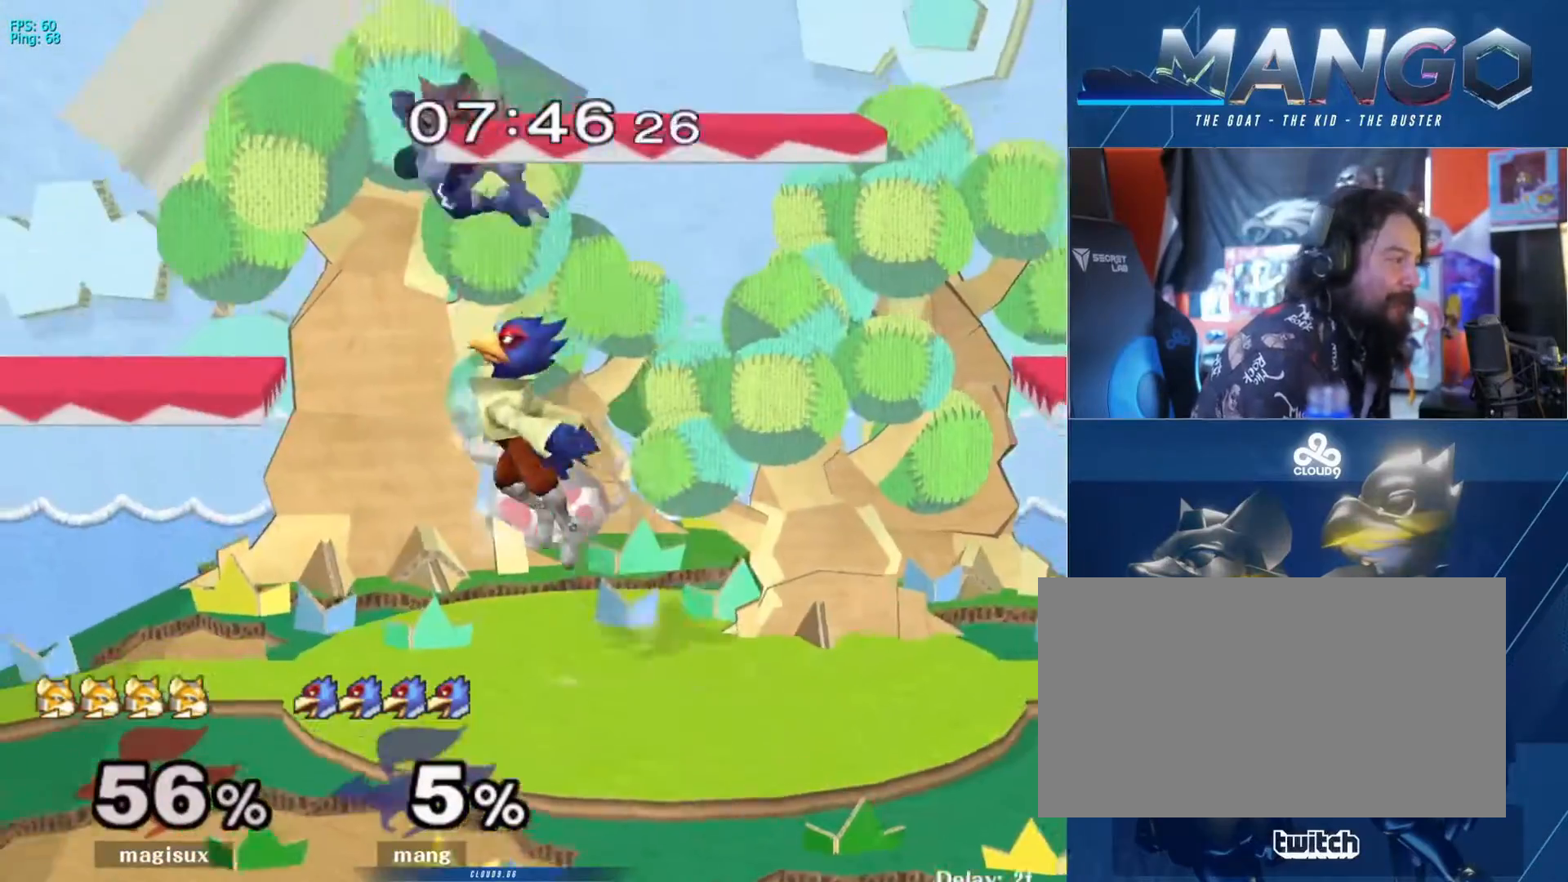
{"buttons": ["Y"], "left_stick": "down", "right_stick": "center", "events": [[33, "left_stick", "down"], [133, "left_stick", "center"], [167, "Y", "down"], [200, "left_stick", "left"], [300, "Y", "up"], [333, "left_stick", "down"], [367, "B", "down"], [467, "B", "up"], [500, "Y", "down"]]}
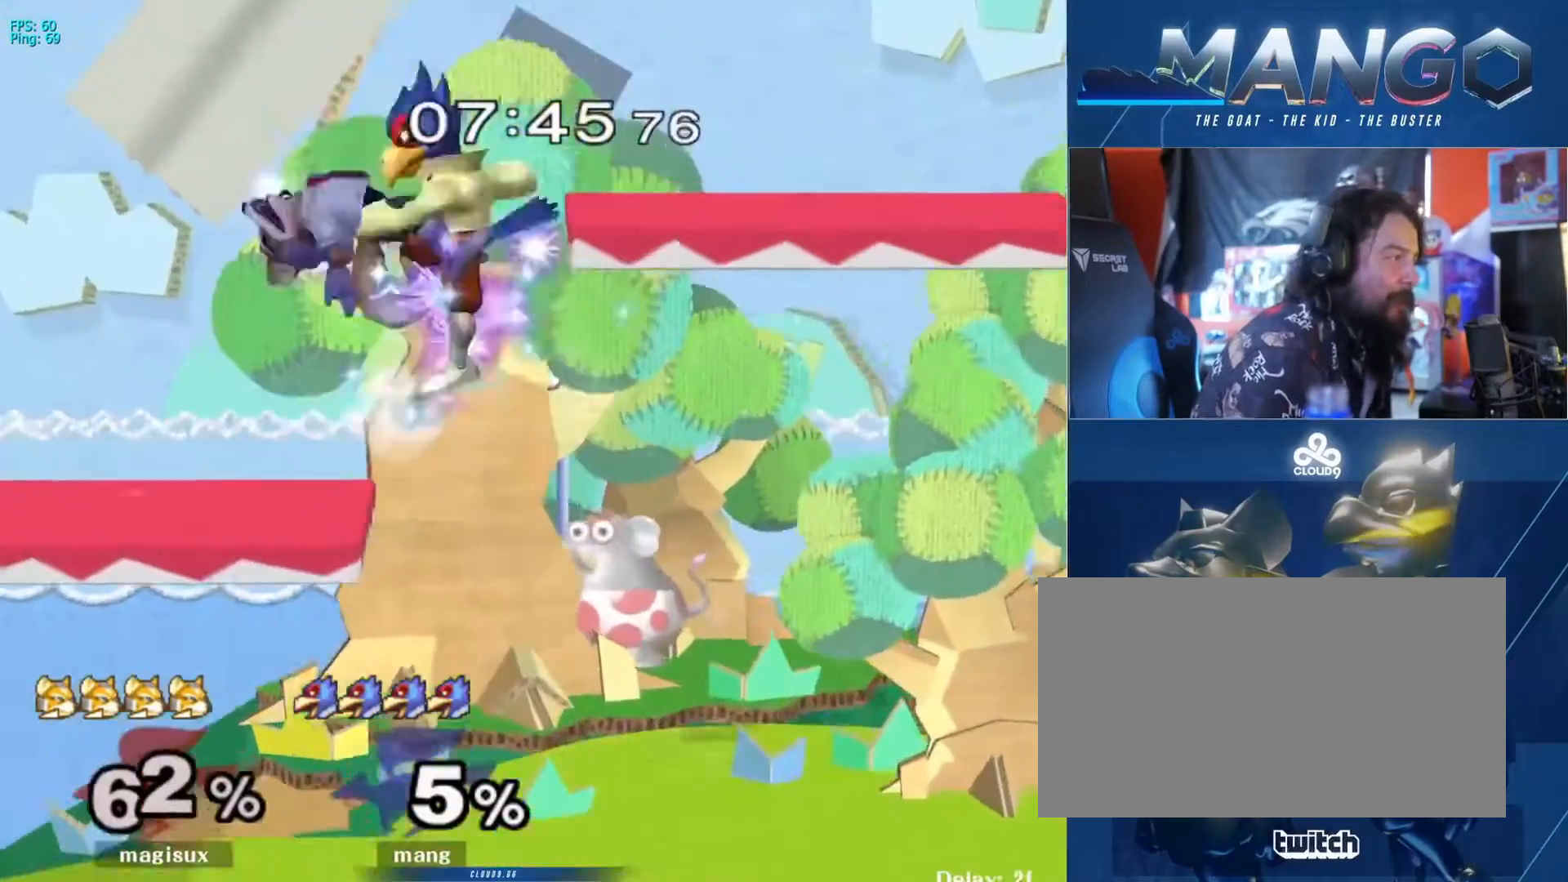
{"buttons": [], "left_stick": "left", "right_stick": "center", "events": [[67, "left_stick", "down-right"], [100, "L1", "down"], [167, "Y", "up"], [267, "L1", "up"], [267, "left_stick", "center"], [500, "left_stick", "left"]]}
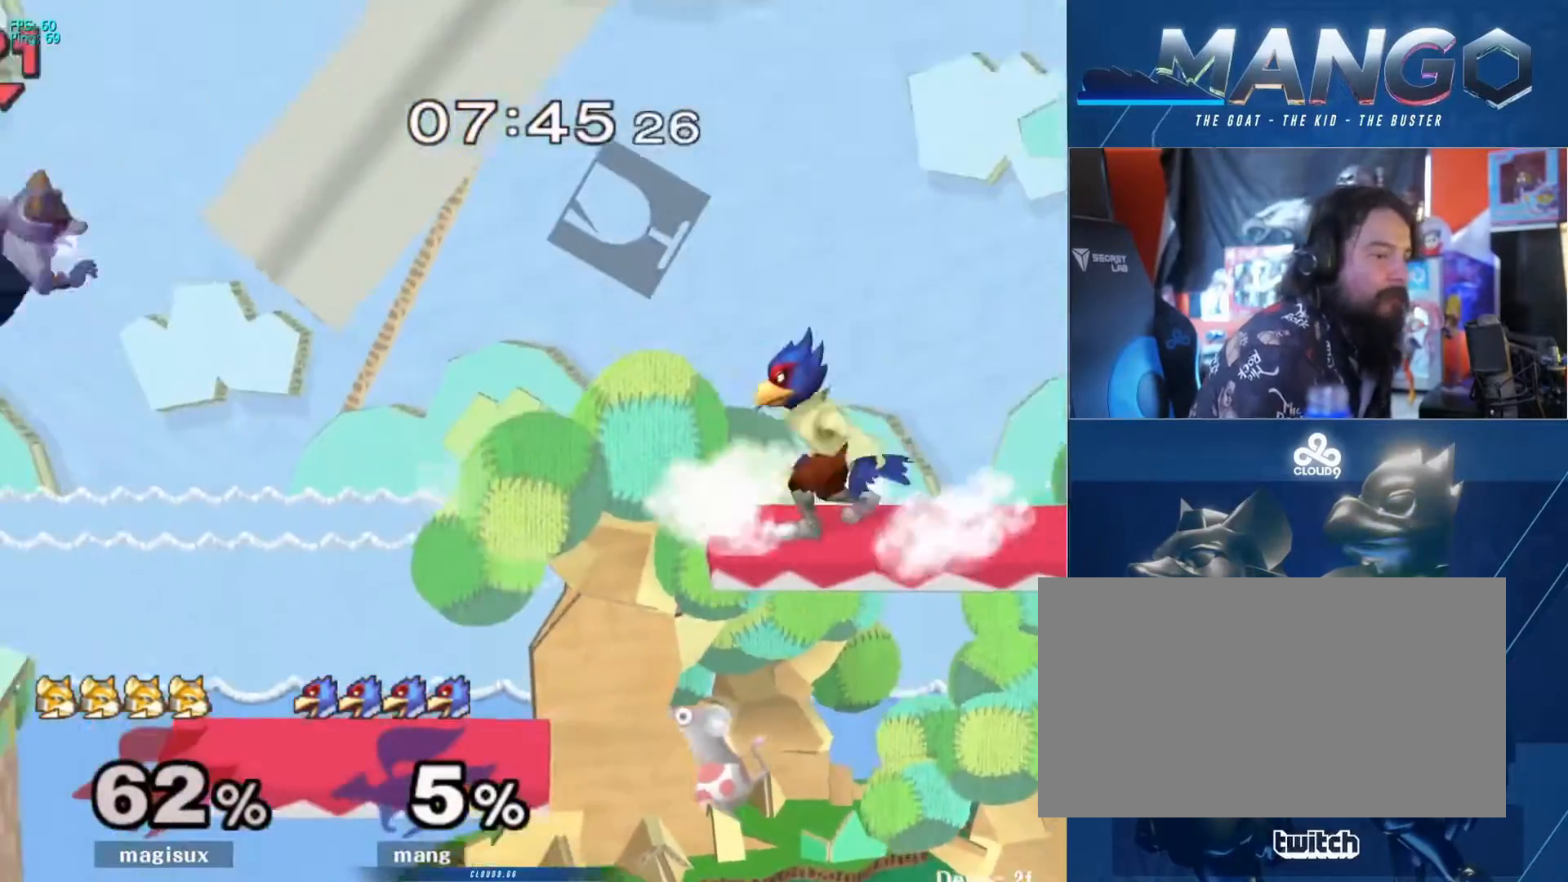
{"buttons": [], "left_stick": "left", "right_stick": "center", "events": [[167, "left_stick", "center"], [233, "B", "down"], [300, "left_stick", "down"], [433, "left_stick", "left"], [500, "B", "up"]]}
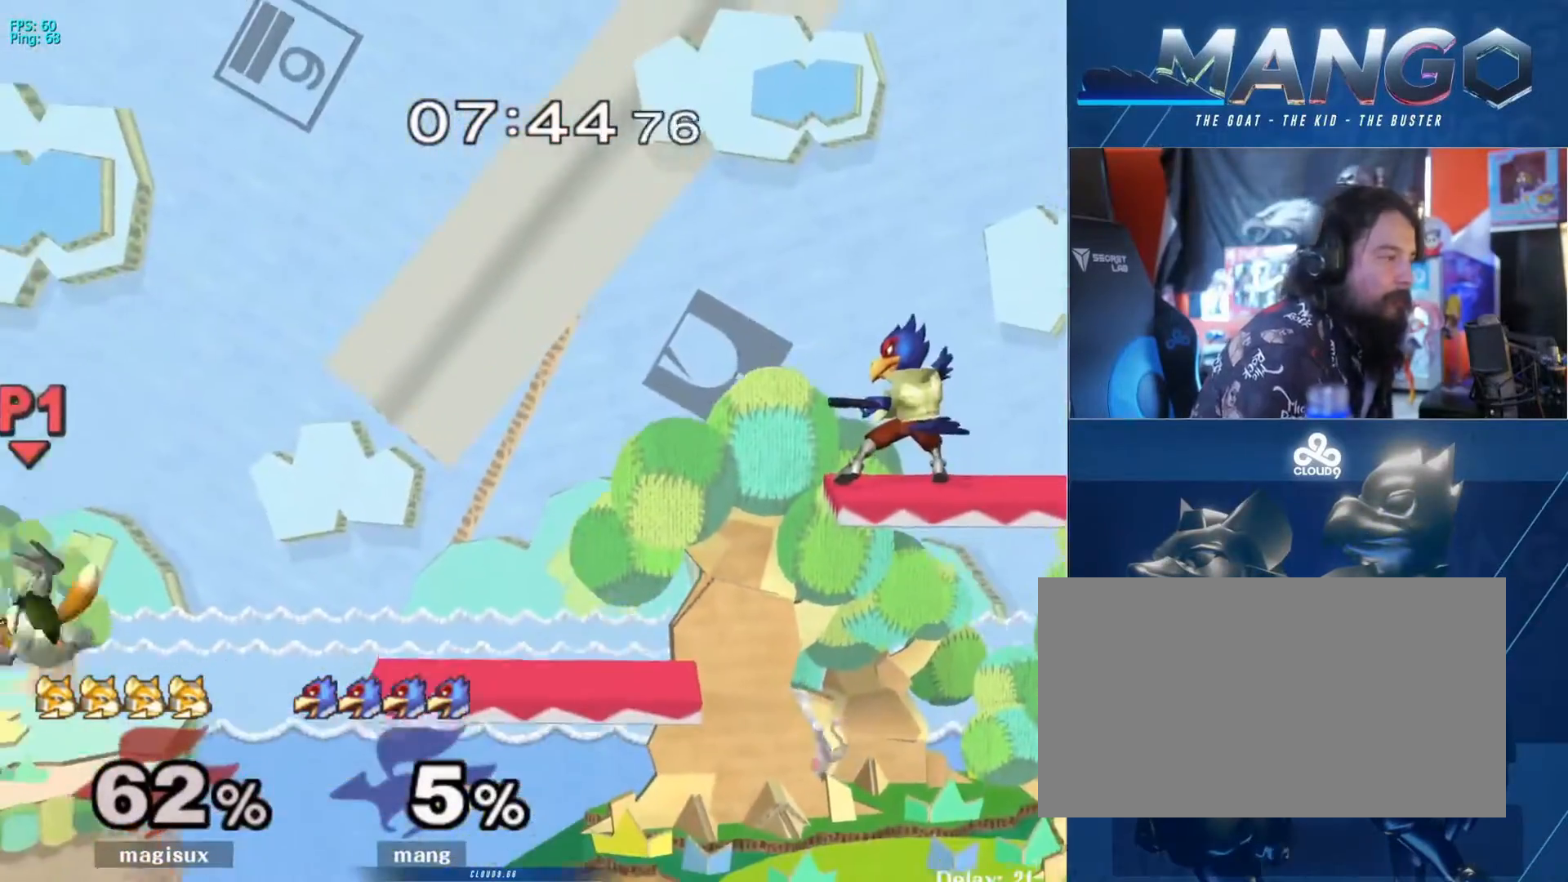
{"buttons": ["Y"], "left_stick": "center", "right_stick": "center", "events": [[133, "left_stick", "center"], [200, "A", "down"], [200, "Y", "down"], [333, "A", "up"], [333, "Y", "up"], [400, "A", "down"], [400, "Y", "down"], [500, "A", "up"]]}
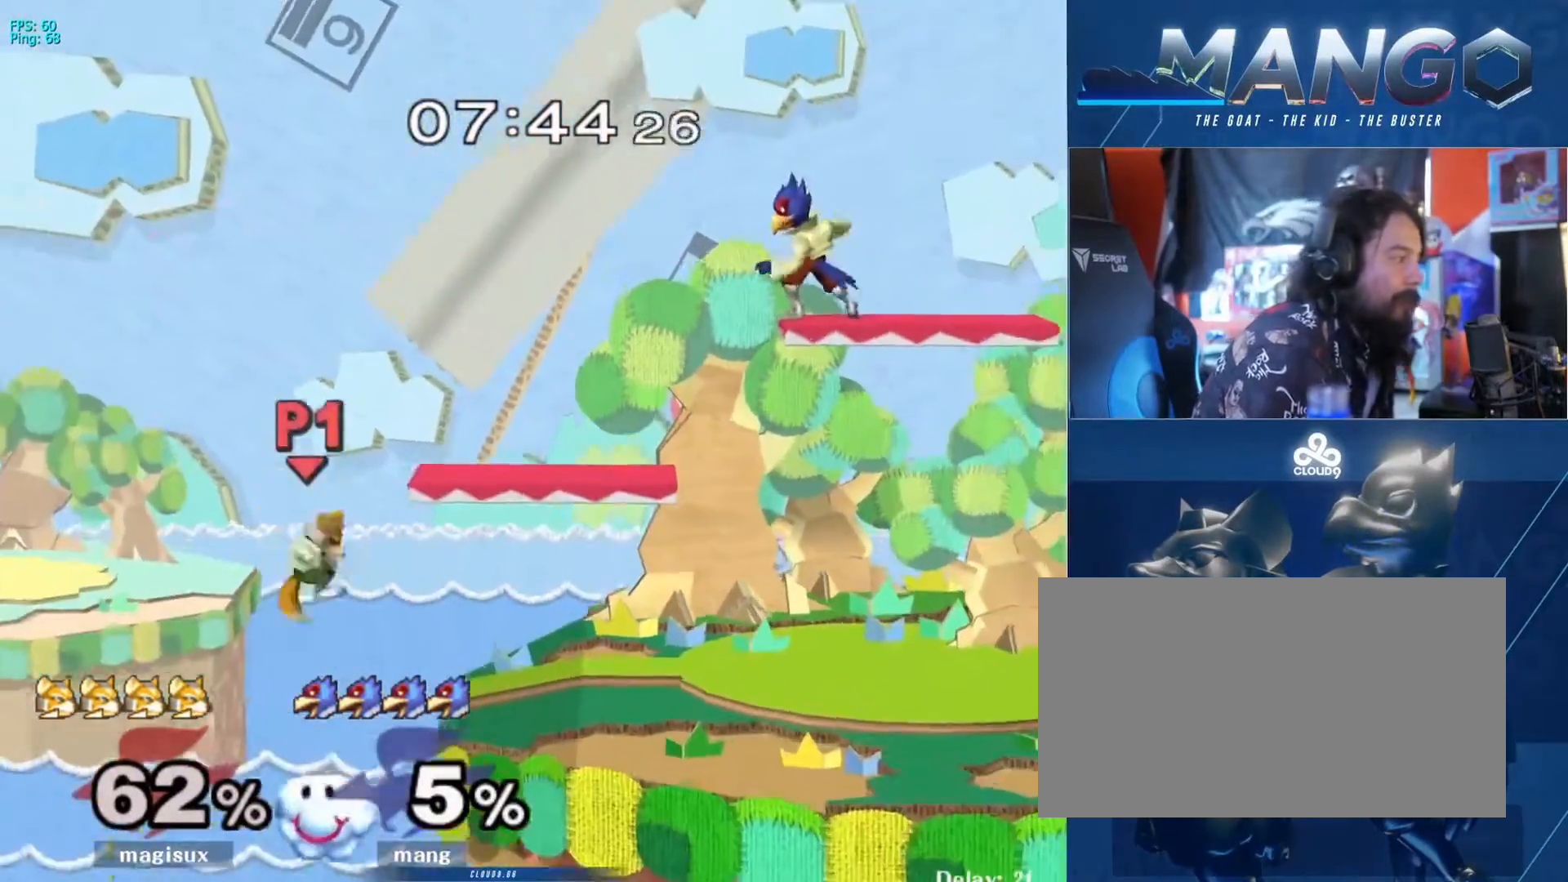
{"buttons": ["B"], "left_stick": "down", "right_stick": "center", "events": [[67, "Y", "up"], [167, "left_stick", "down"], [267, "left_stick", "center"], [300, "B", "down"], [400, "left_stick", "down"]]}